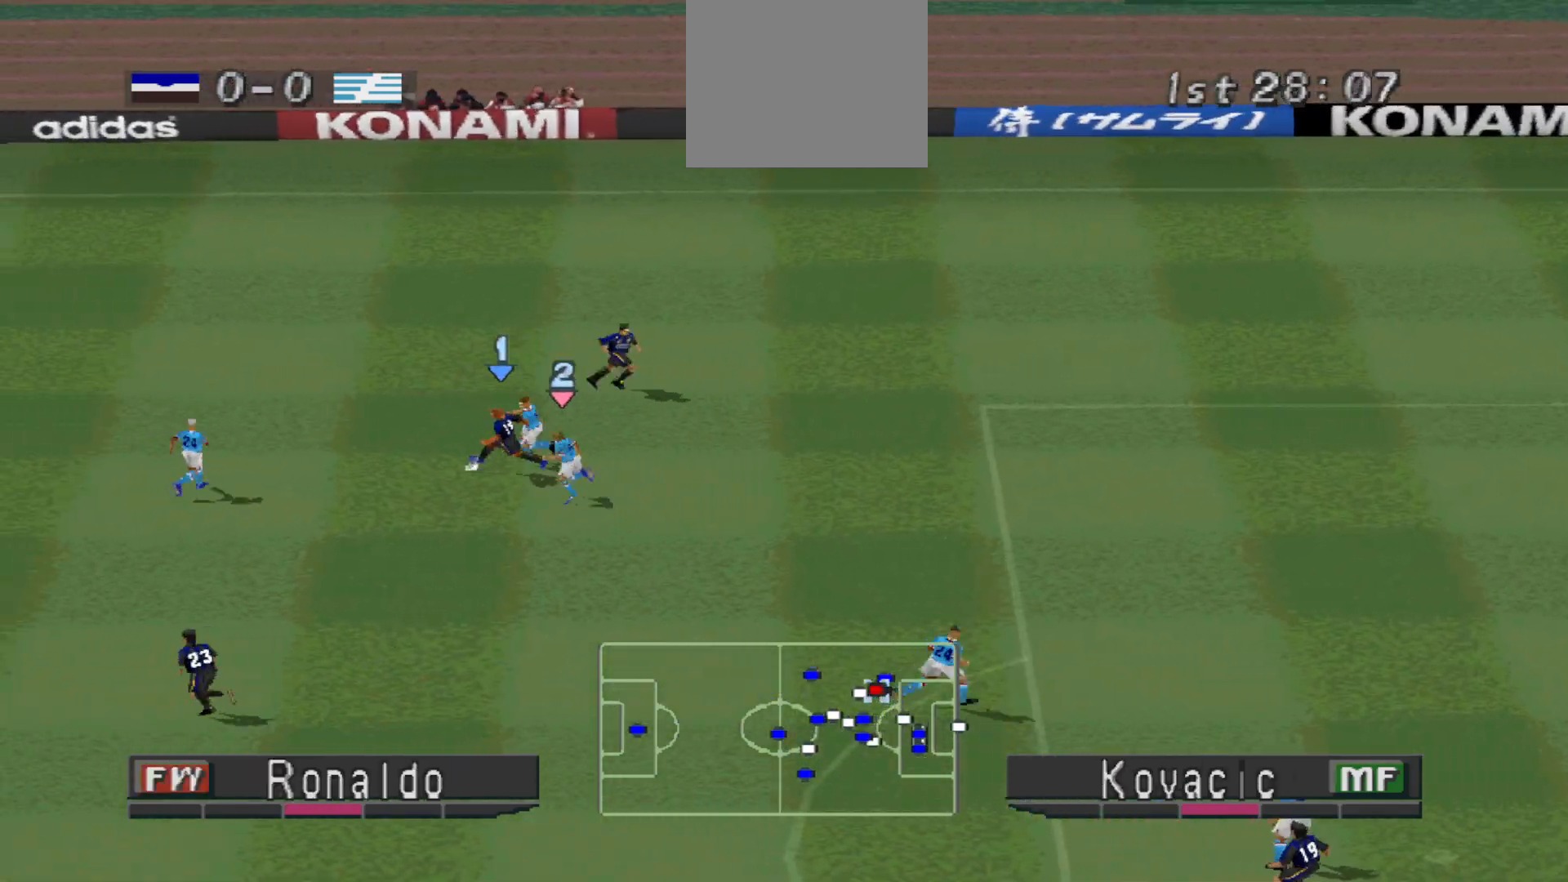
Gameplay with a controller (PlayStation layout); each line is a JSON object with the inputs held at the frame after it. "events" lists button and stick changes between this image and that frame as [ms after this image, input, new state], when the widget could be followed in between. Not read: left_stick right_stick.
{"buttons": ["DPAD_DOWN"], "events": [[33, "CROSS", "down"], [167, "CROSS", "up"], [500, "DPAD_LEFT", "up"]]}
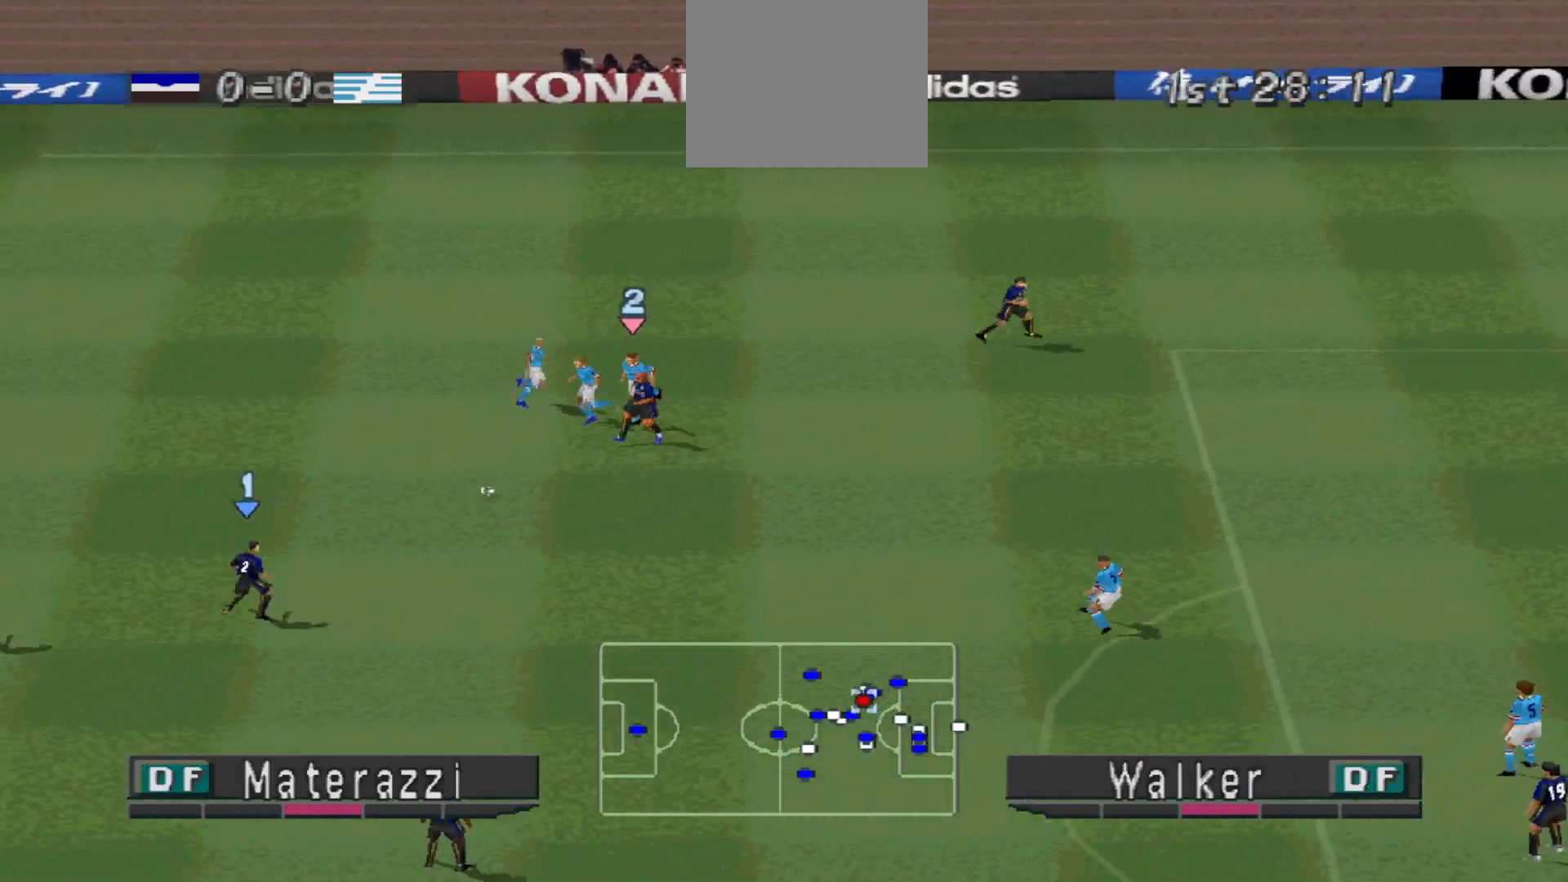
{"buttons": ["DPAD_DOWN", "DPAD_RIGHT"], "events": [[67, "DPAD_RIGHT", "down"]]}
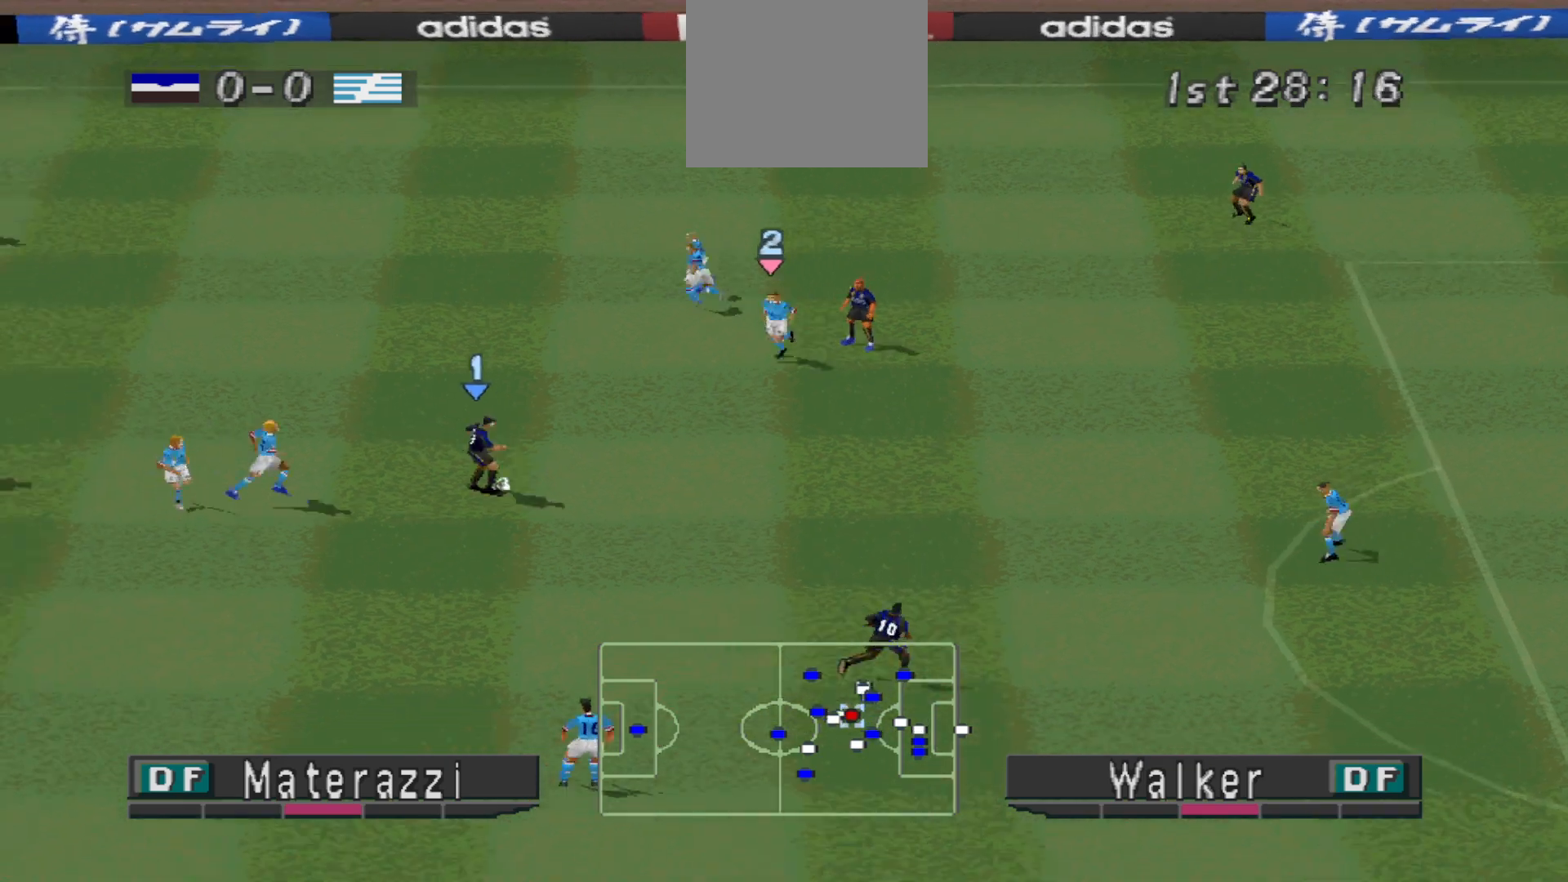
{"buttons": ["CROSS", "DPAD_DOWN", "DPAD_RIGHT"], "events": [[333, "CROSS", "down"]]}
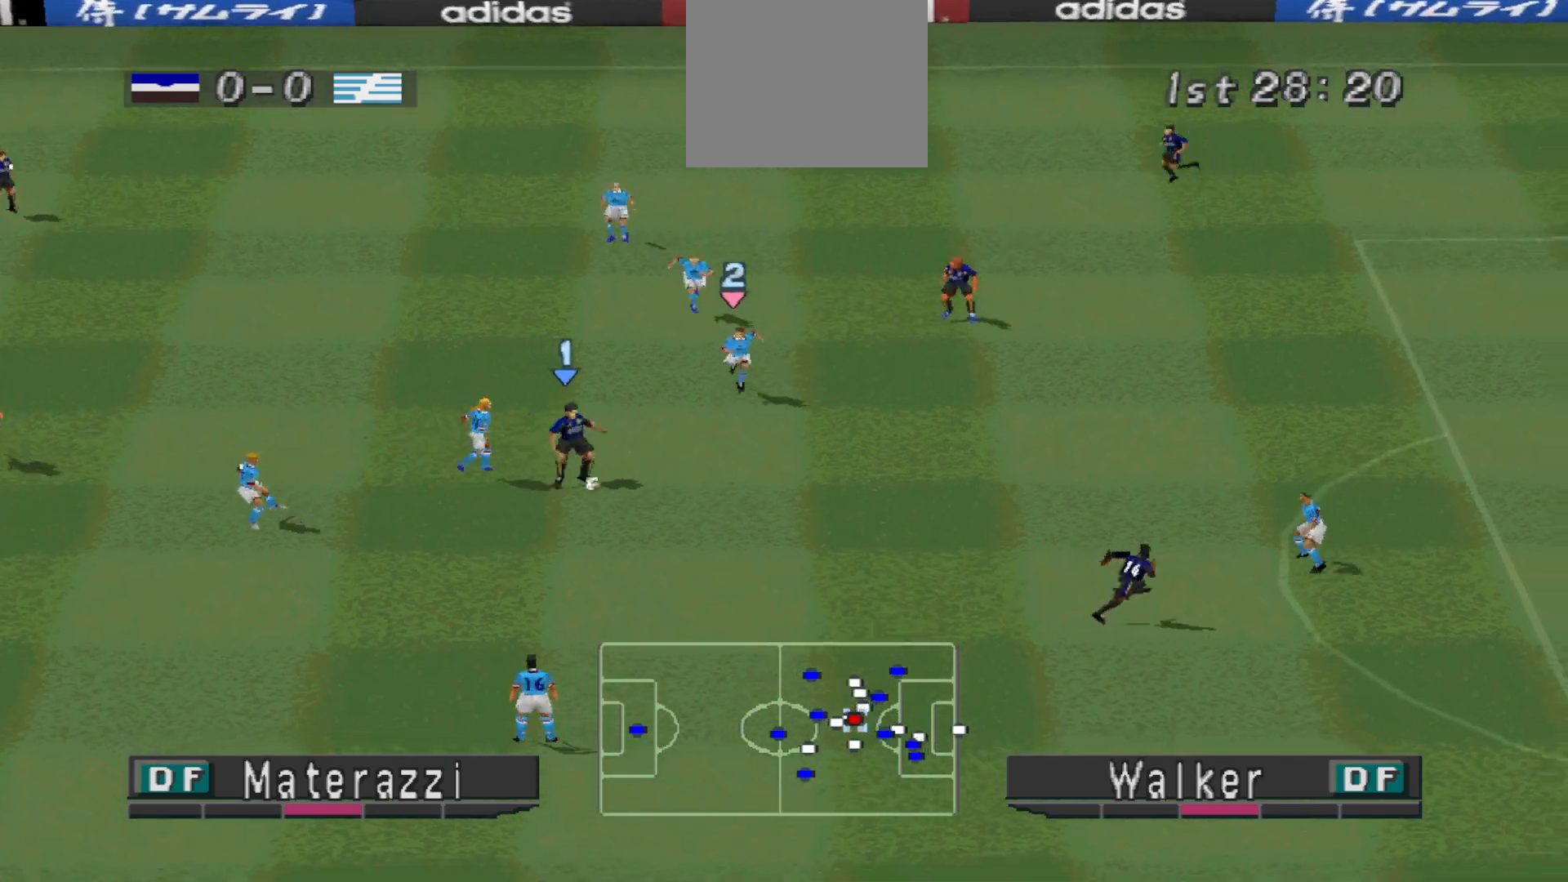
{"buttons": ["DPAD_UP"], "events": [[100, "DPAD_RIGHT", "up"], [167, "CROSS", "up"], [167, "DPAD_DOWN", "up"], [333, "DPAD_UP", "down"]]}
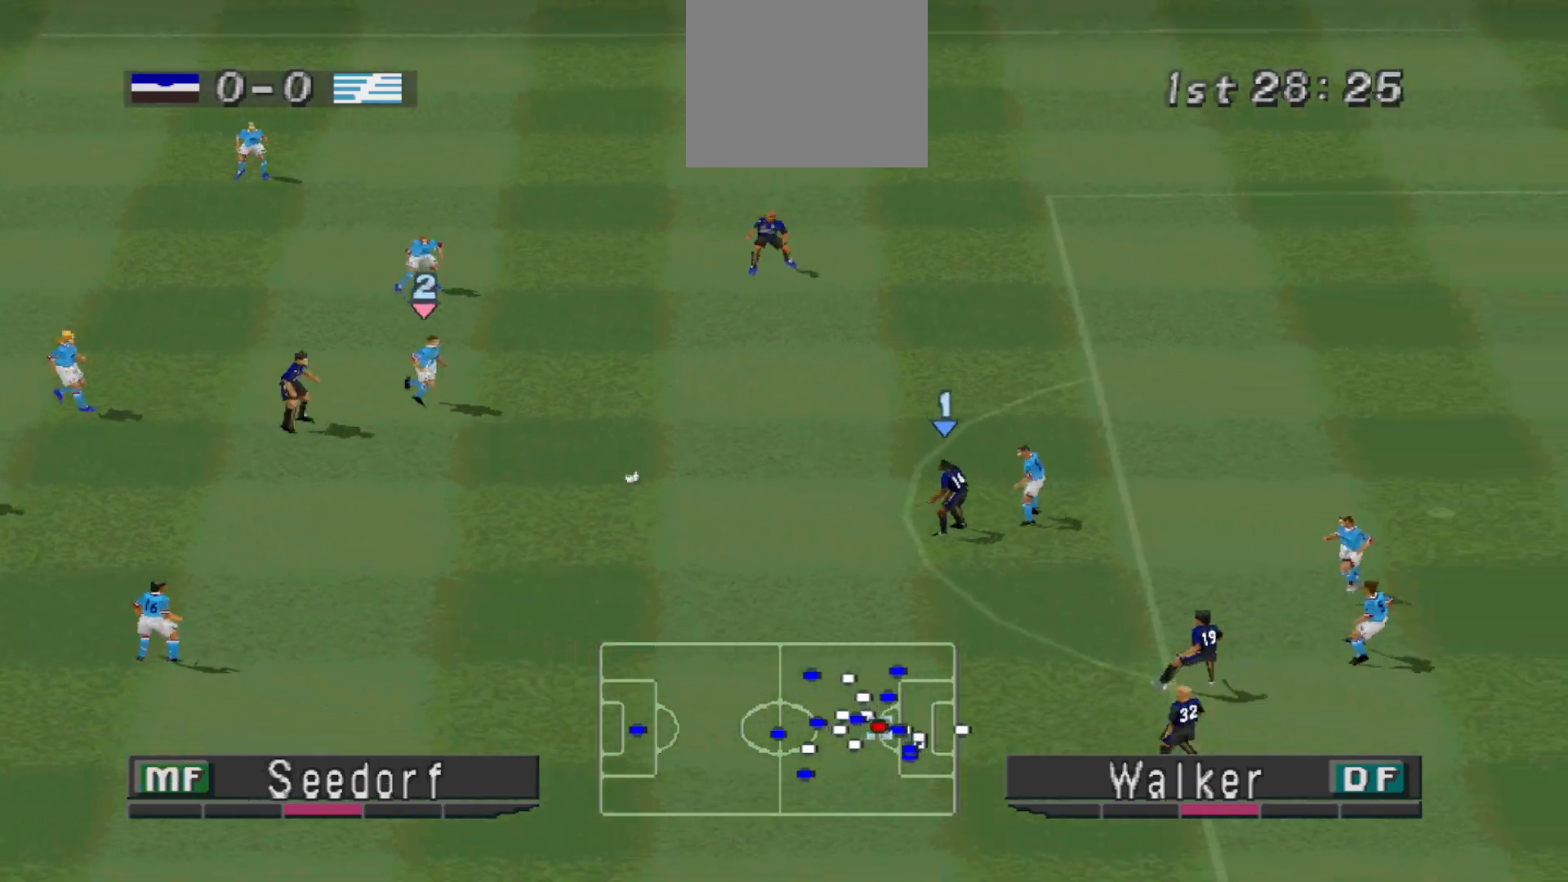
{"buttons": ["DPAD_UP"], "events": [[33, "CROSS", "down"], [133, "CROSS", "up"]]}
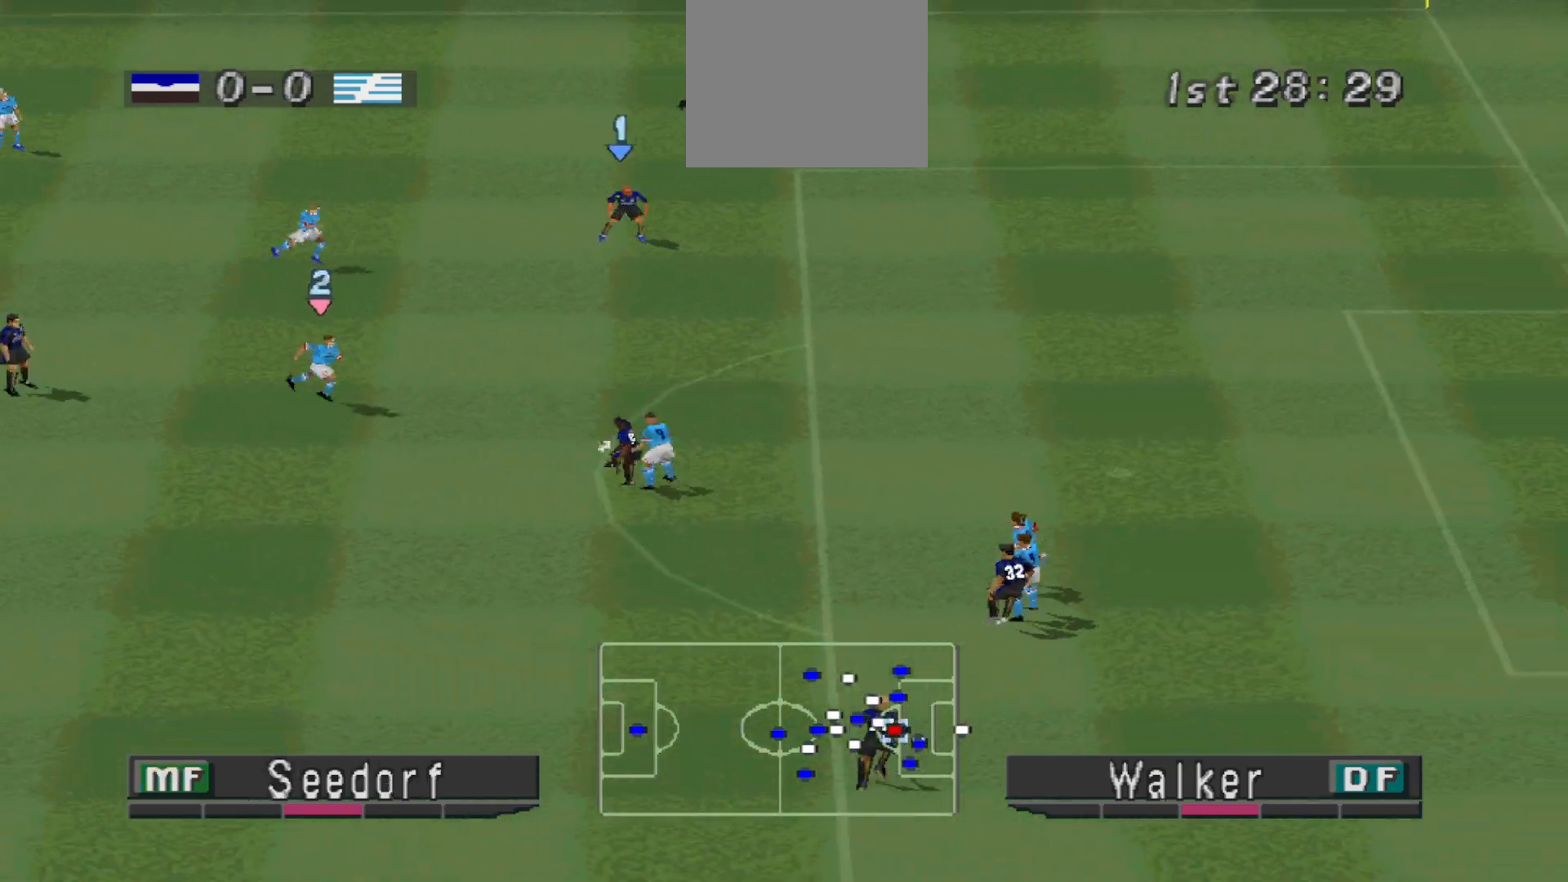
{"buttons": ["R1", "DPAD_DOWN", "DPAD_RIGHT"]}
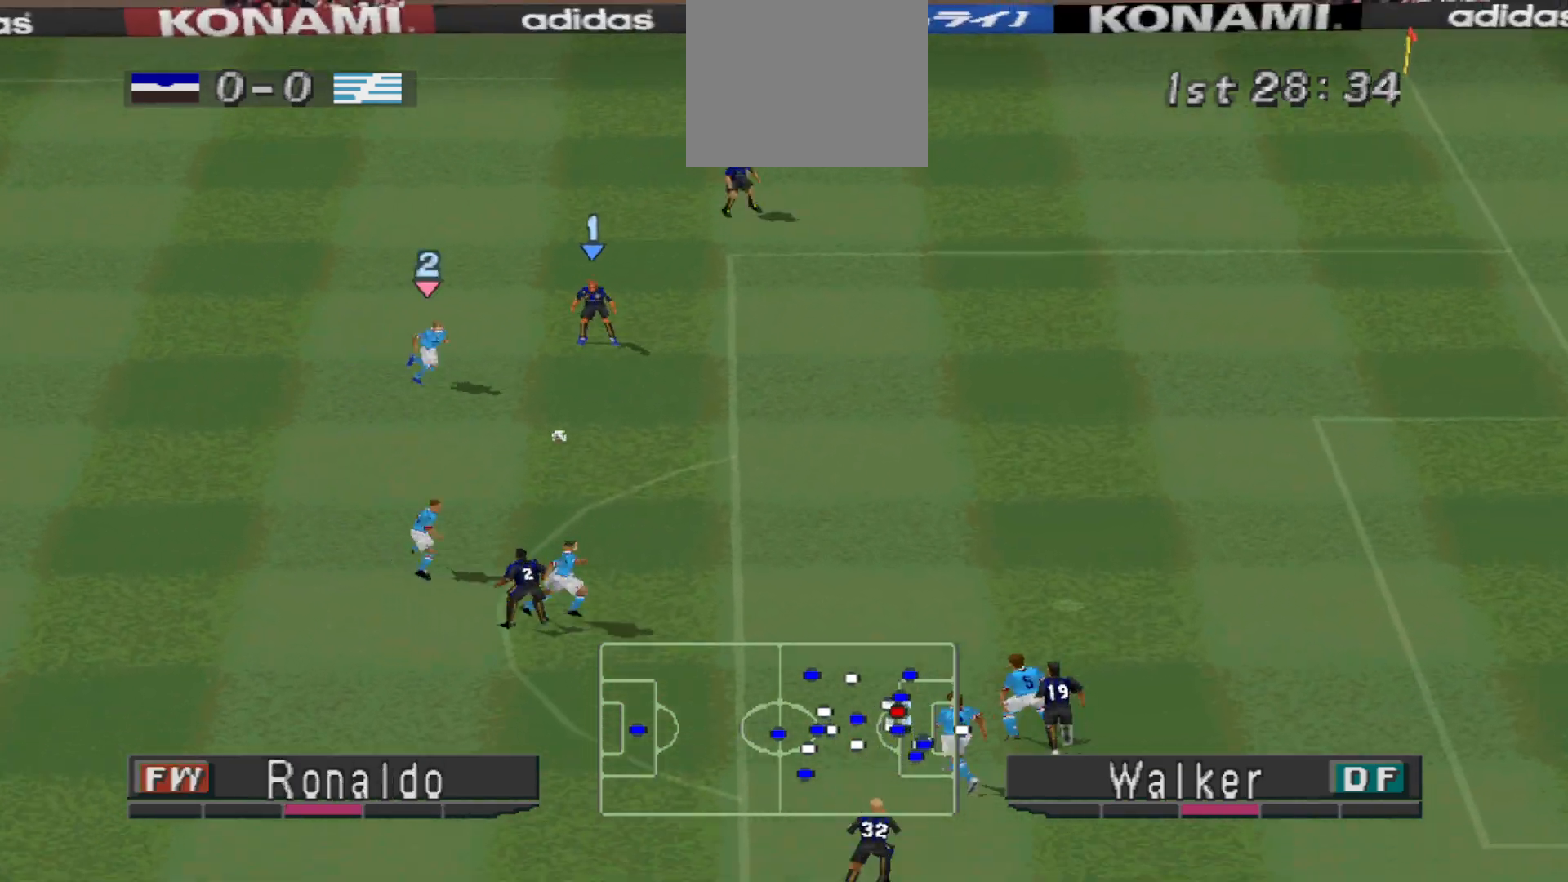
{"buttons": ["DPAD_RIGHT"], "events": [[33, "R1", "up"], [133, "R1", "down"], [267, "R1", "up"], [500, "DPAD_DOWN", "up"]]}
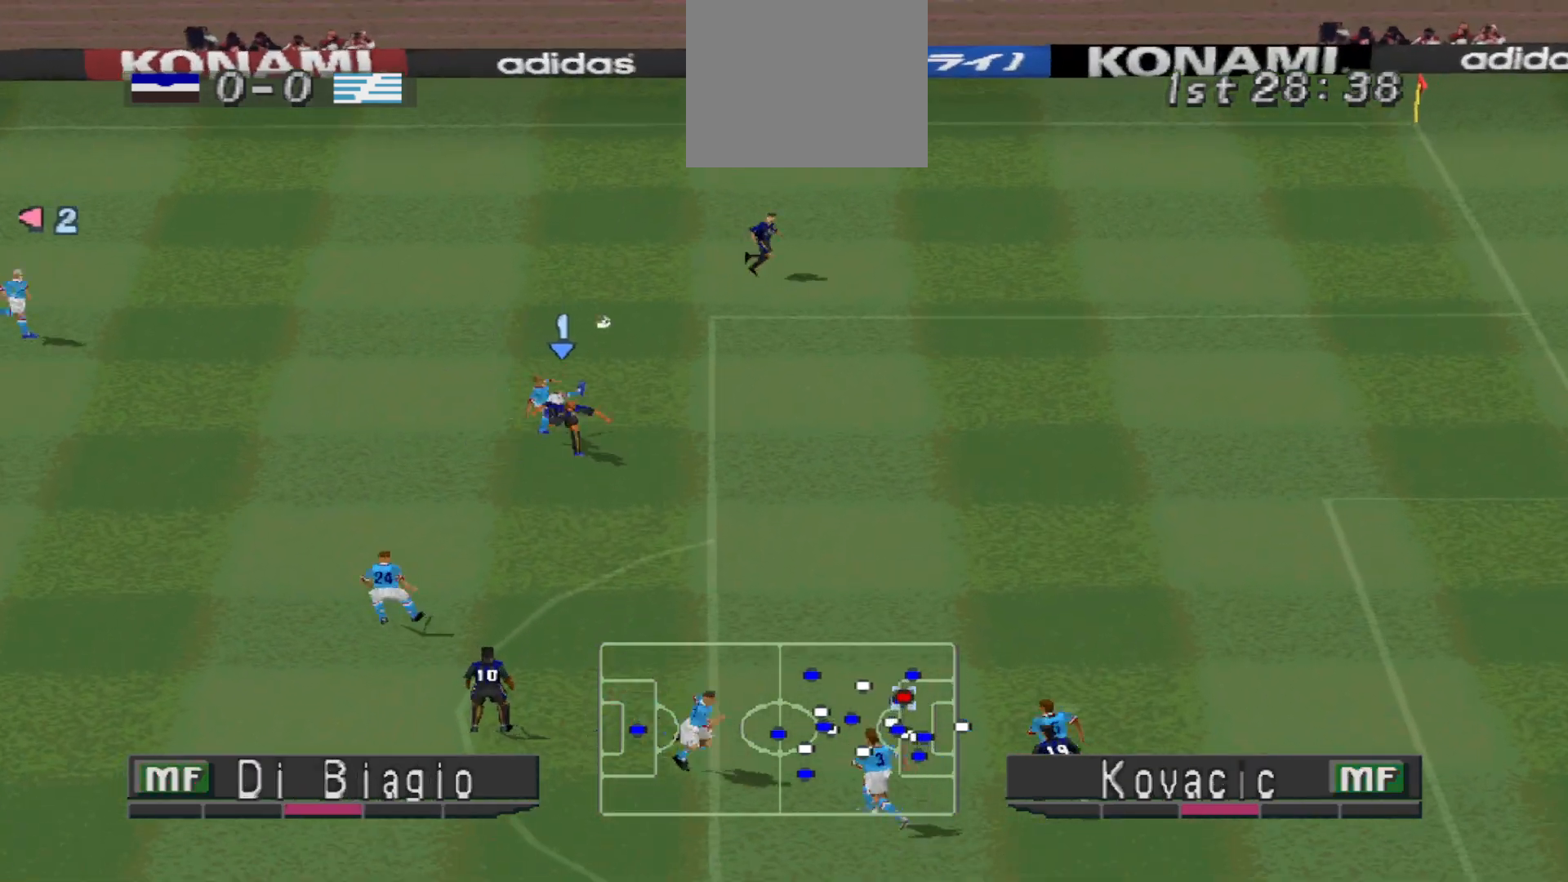
{"buttons": [], "events": [[400, "DPAD_RIGHT", "up"]]}
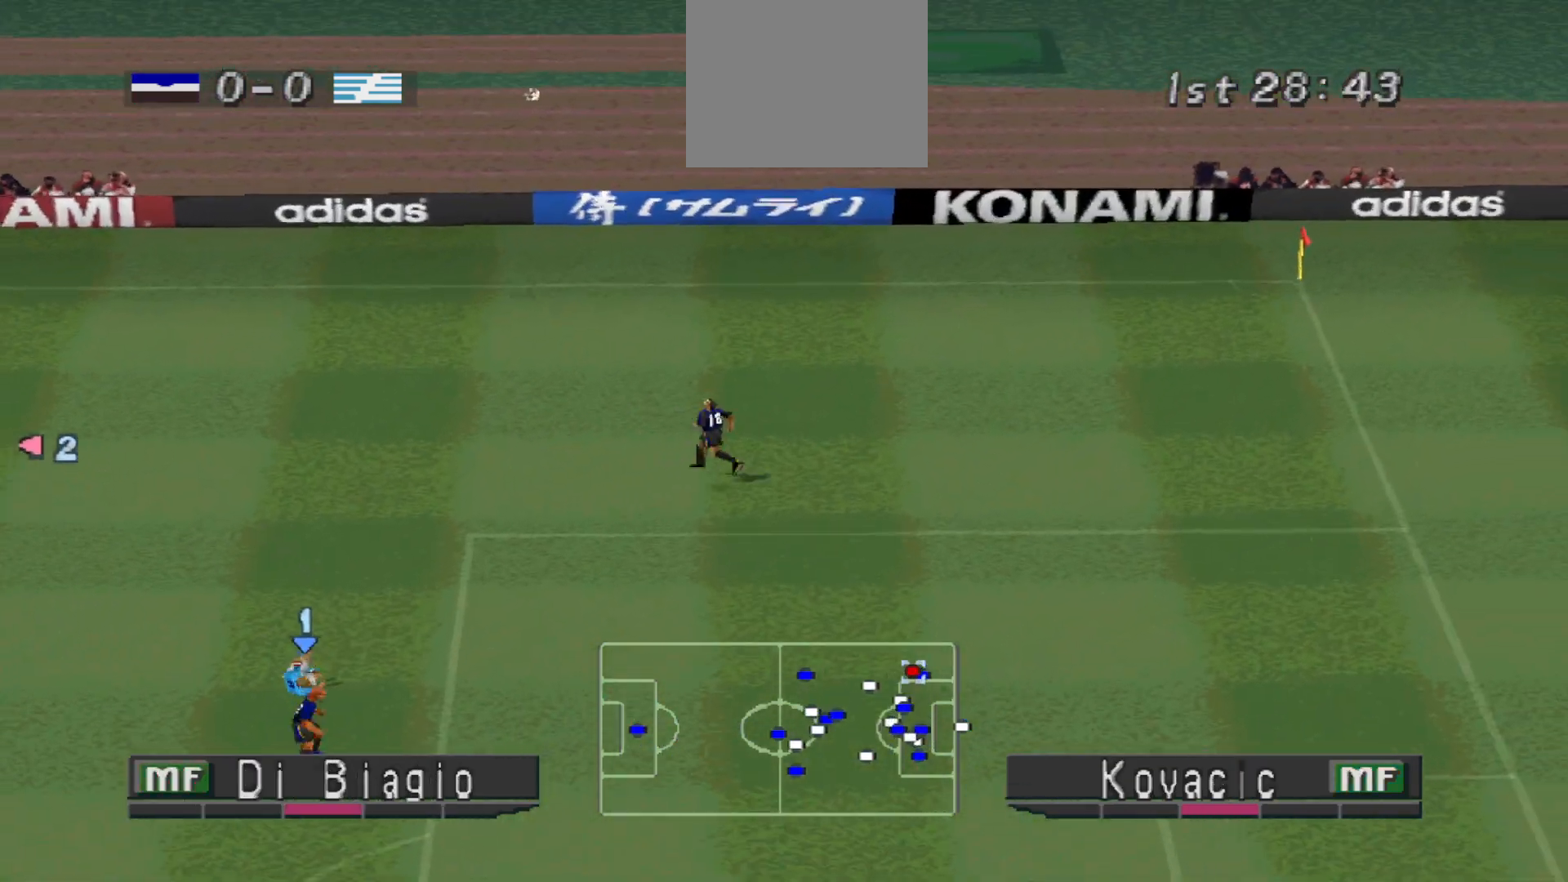
{"buttons": [], "events": []}
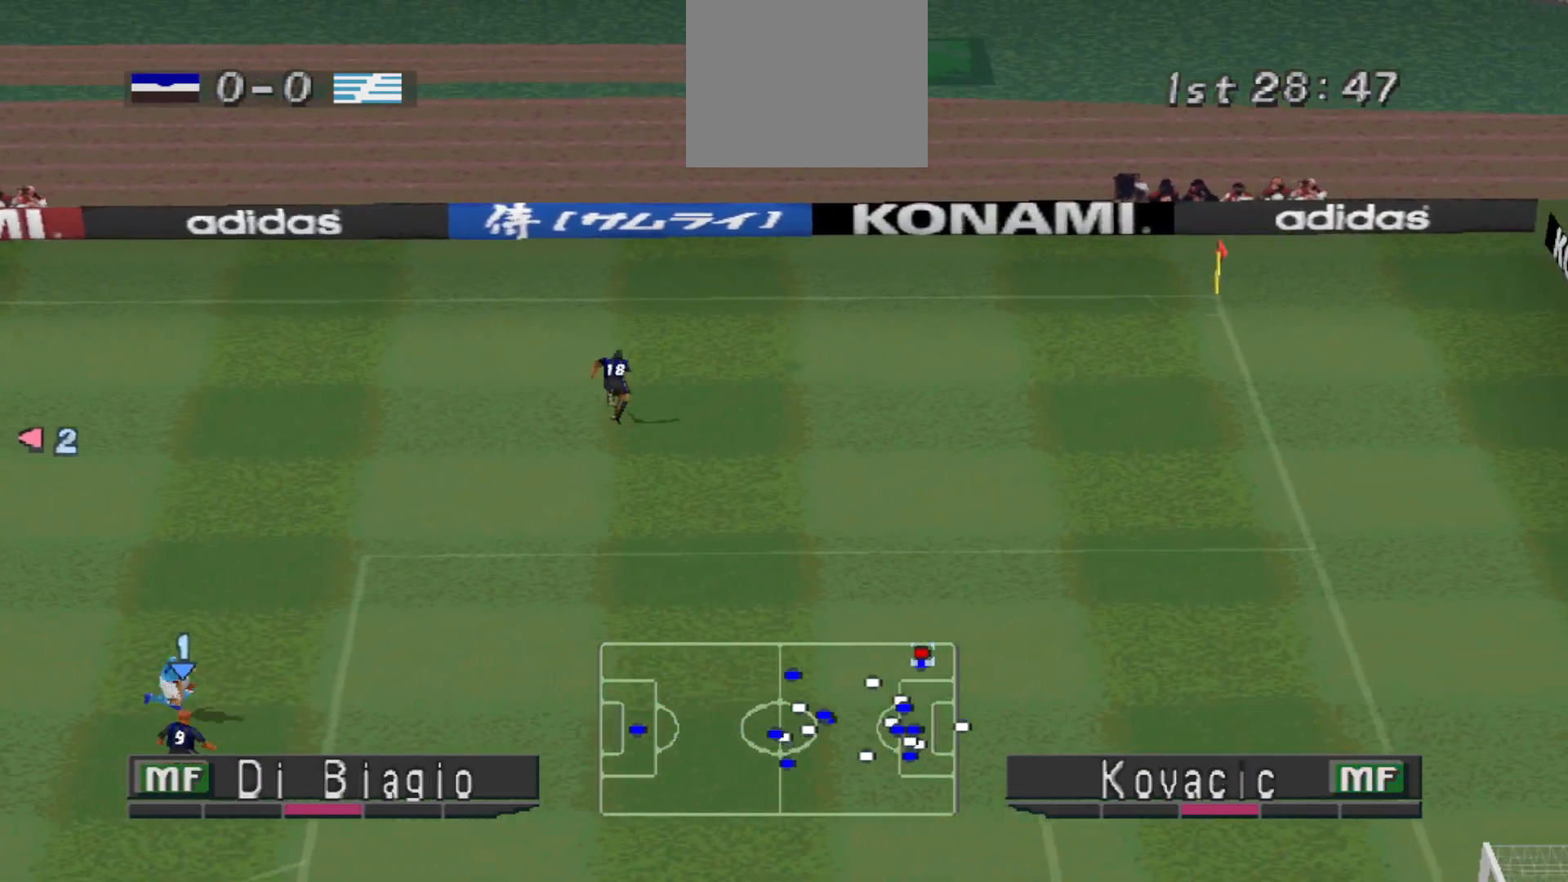
{"buttons": [], "events": []}
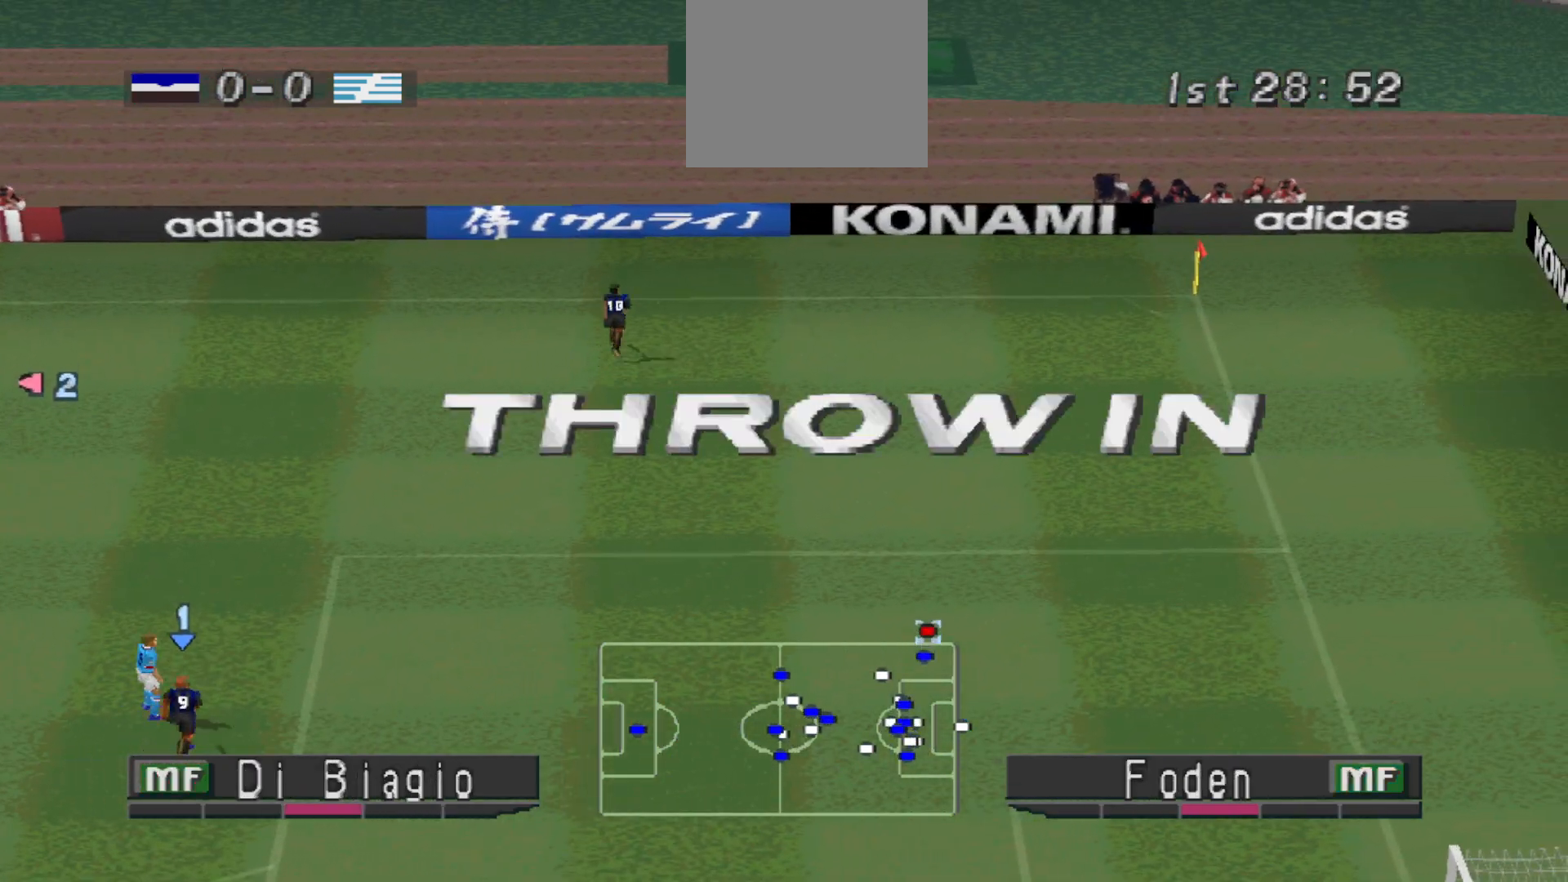
{"buttons": [], "events": []}
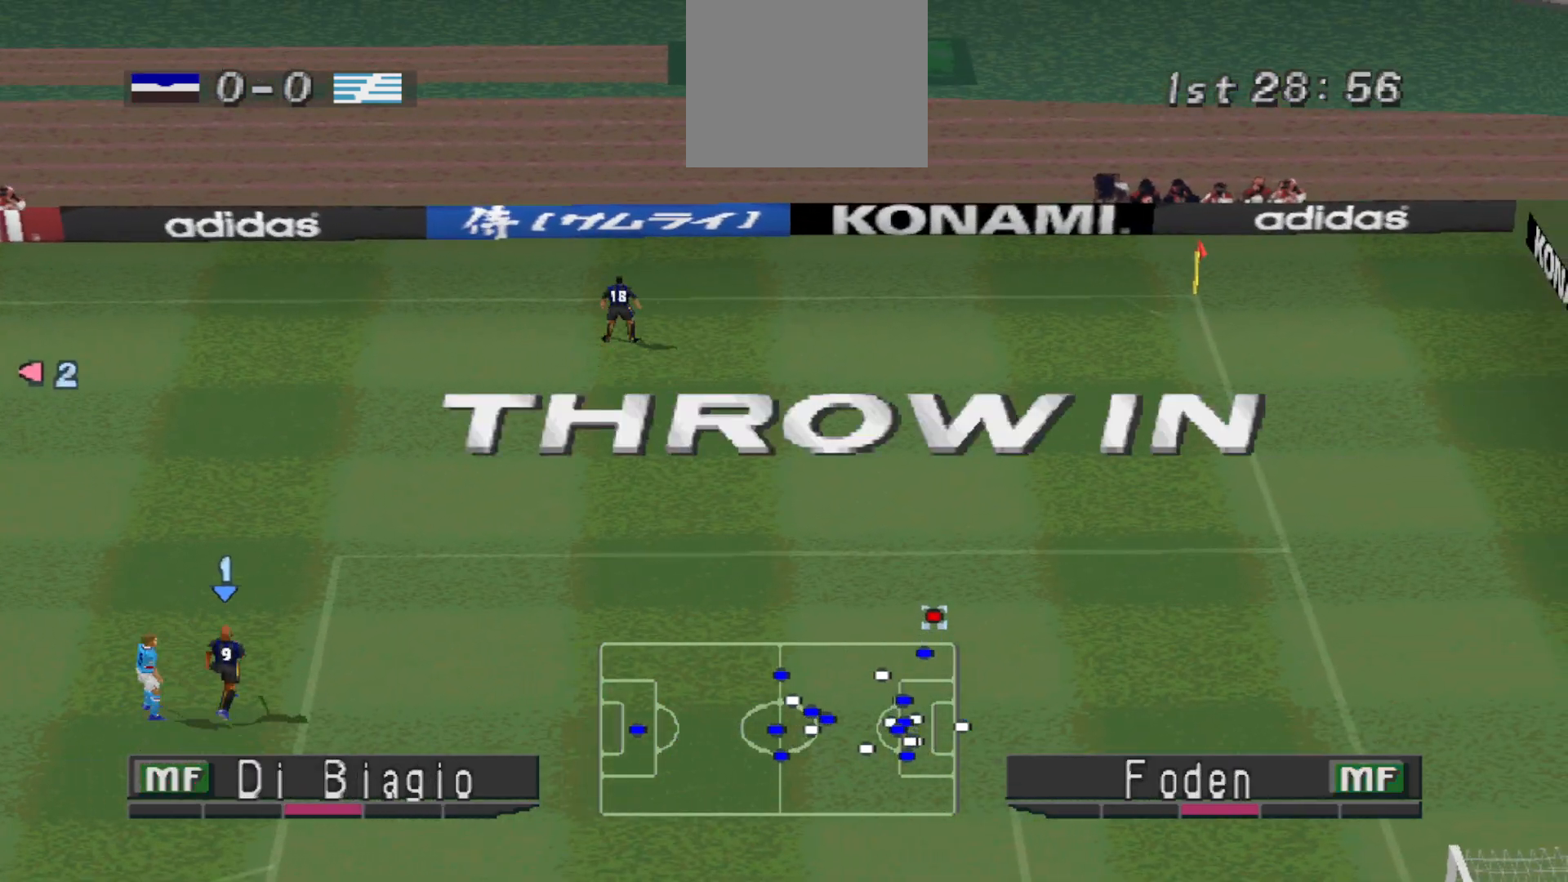
{"buttons": [], "events": []}
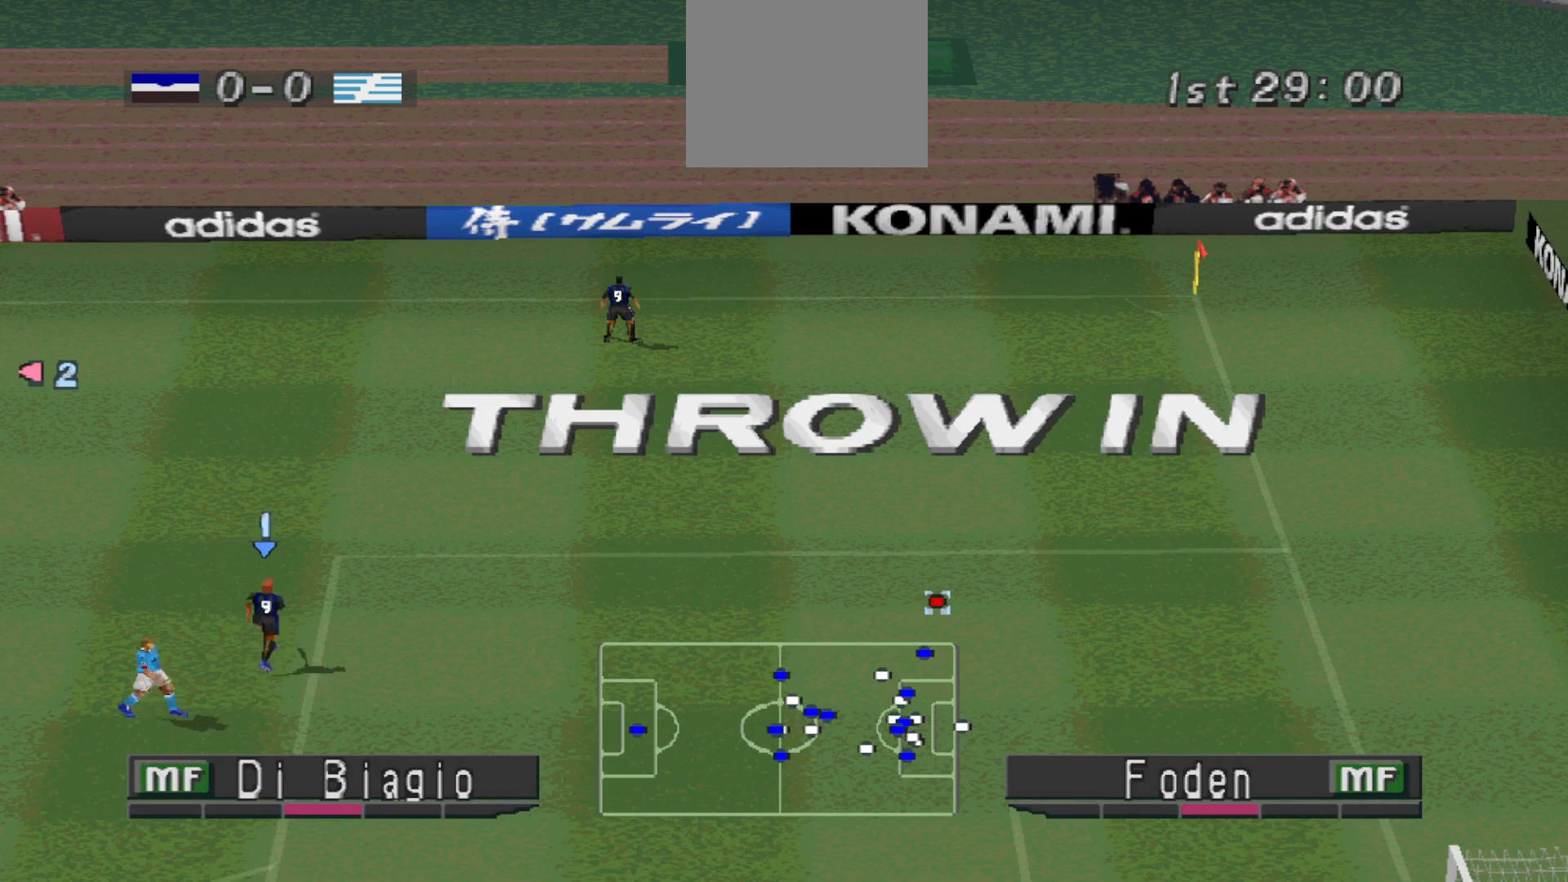
{"buttons": [], "events": []}
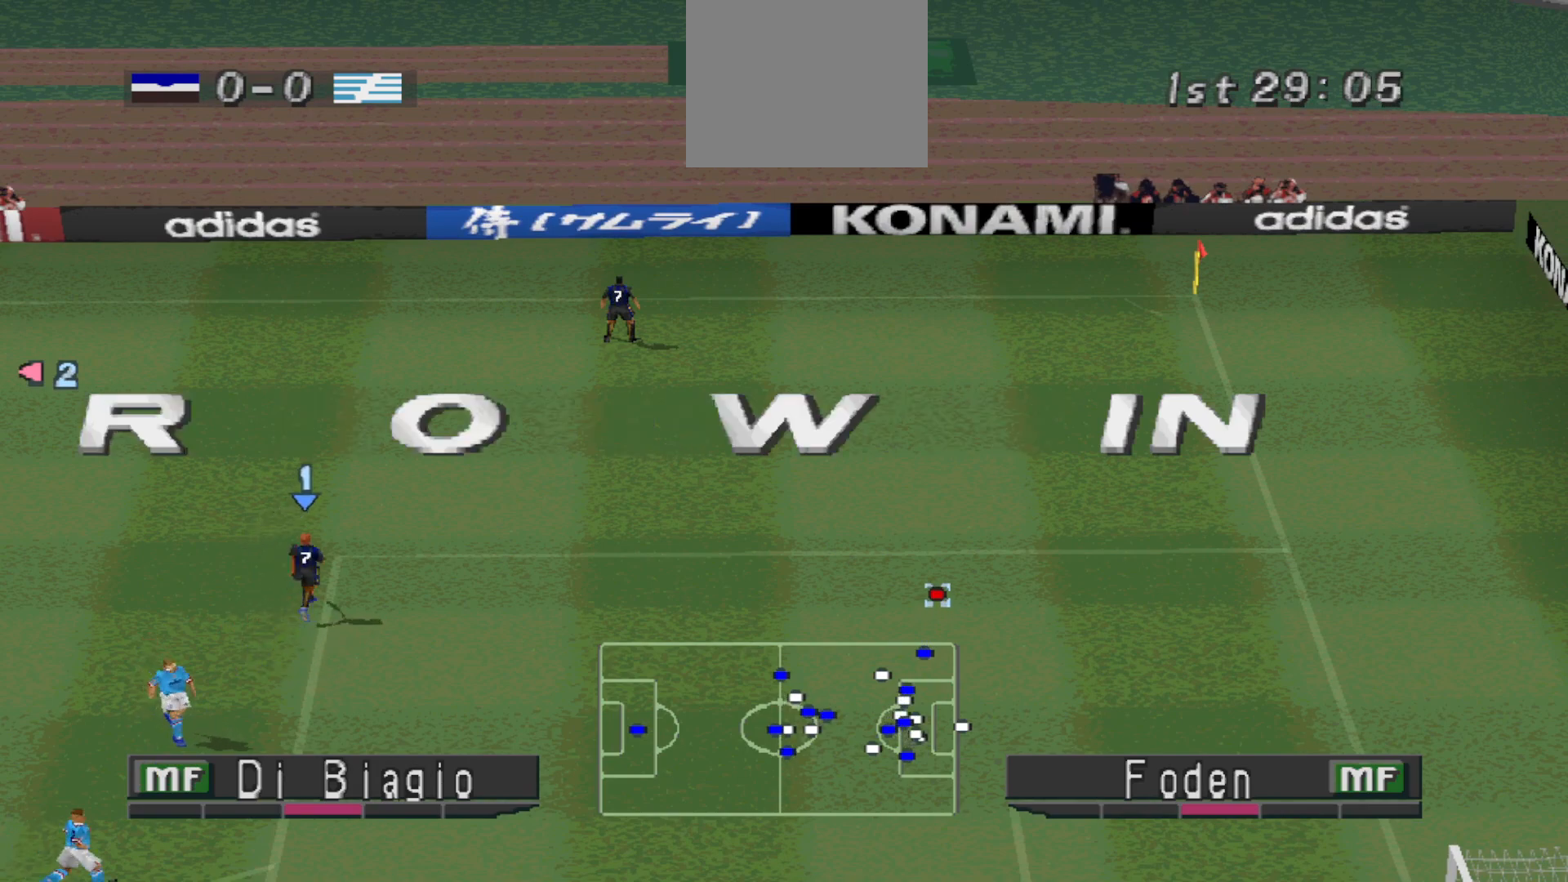
{"buttons": [], "events": []}
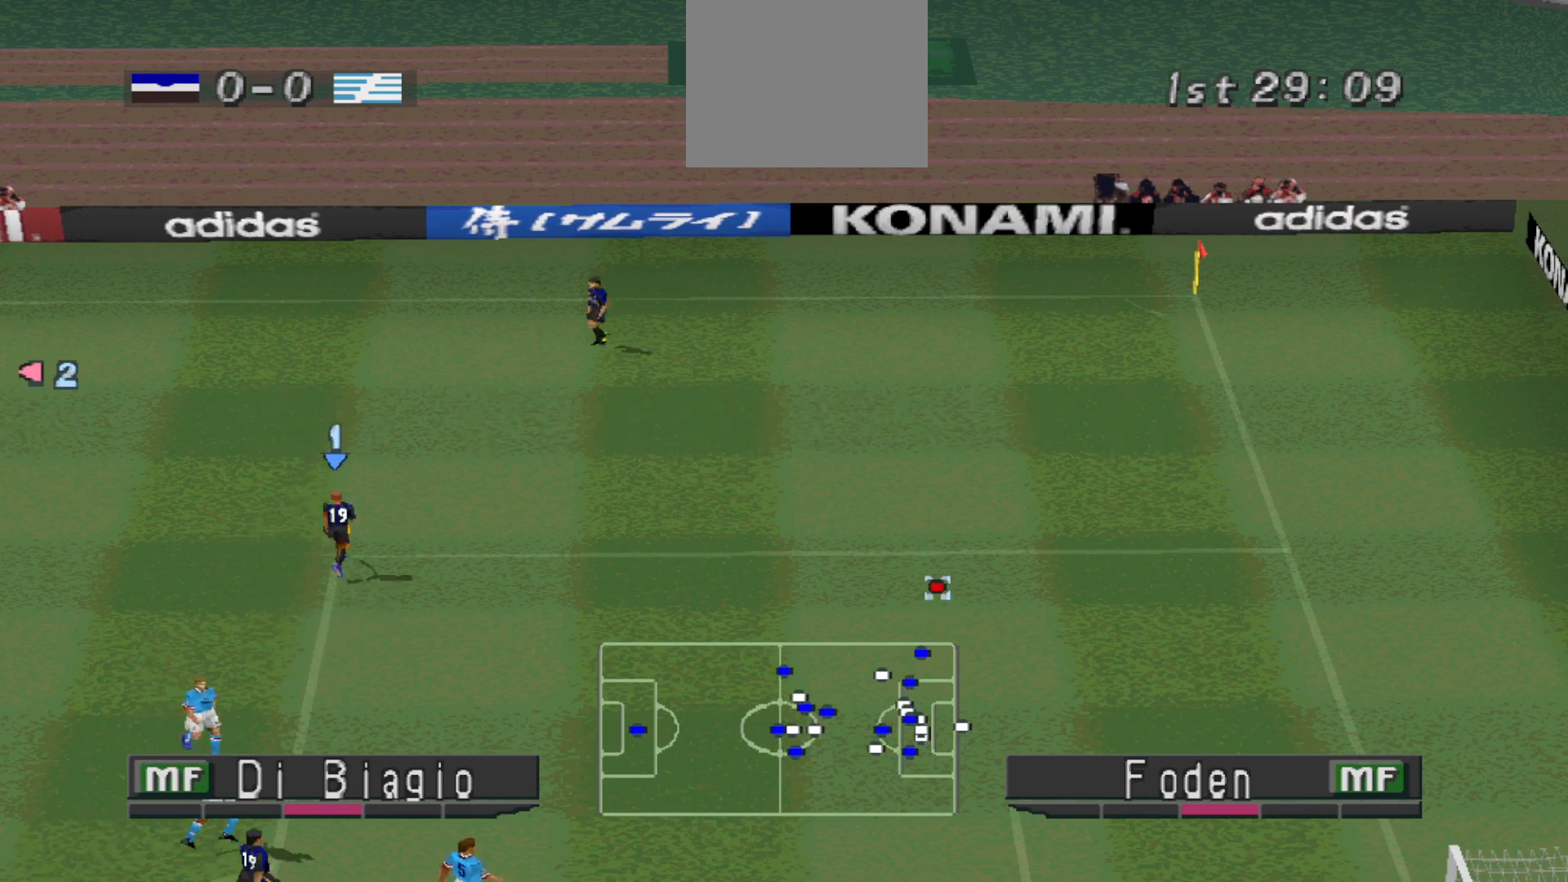
{"buttons": [], "events": []}
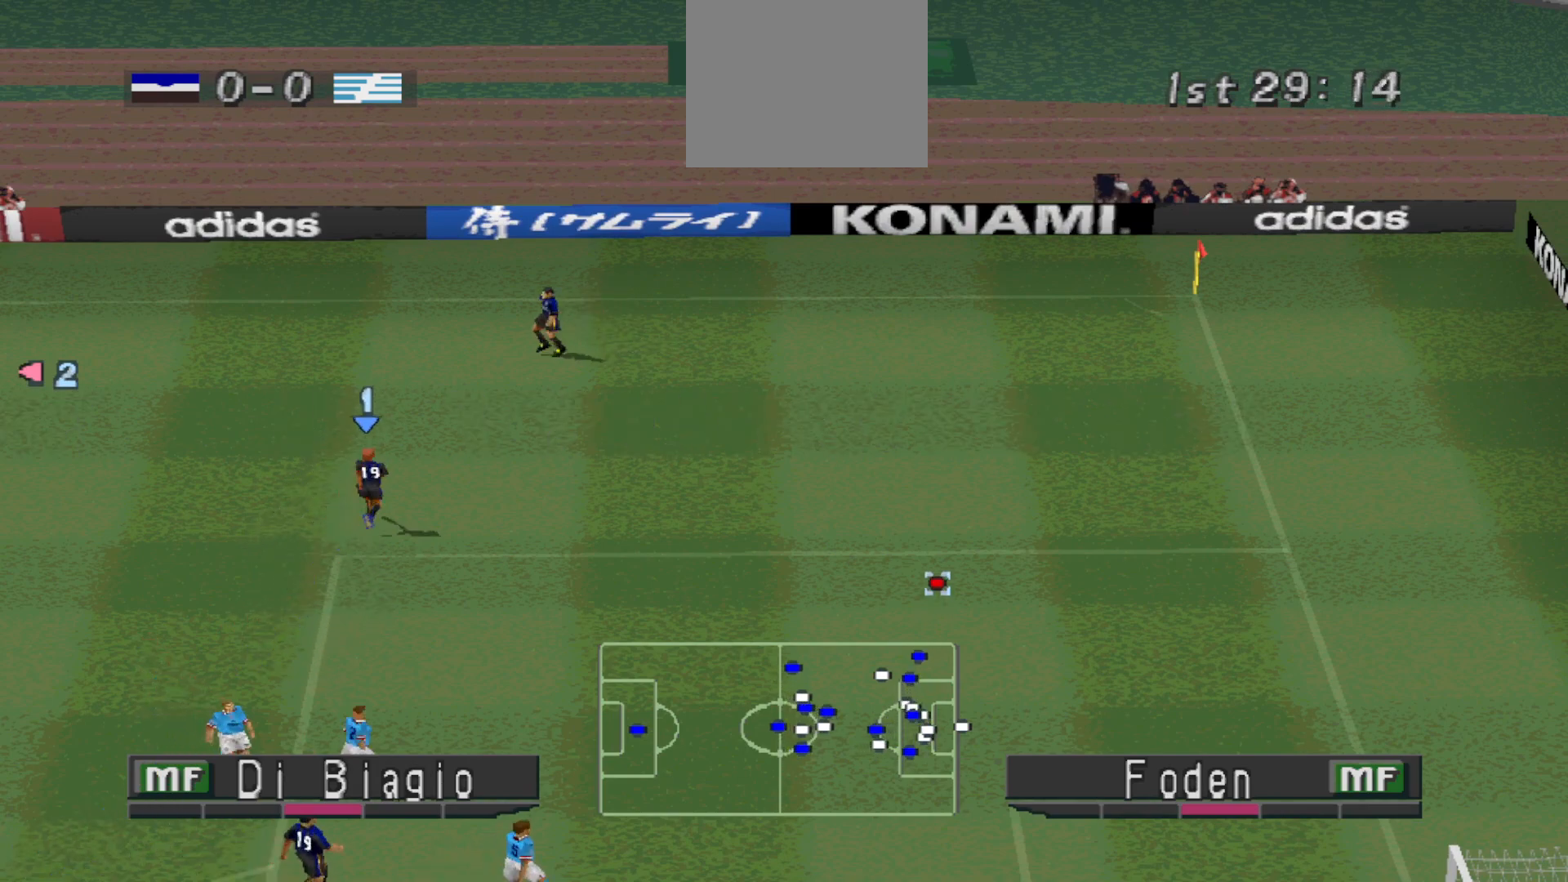
{"buttons": [], "events": []}
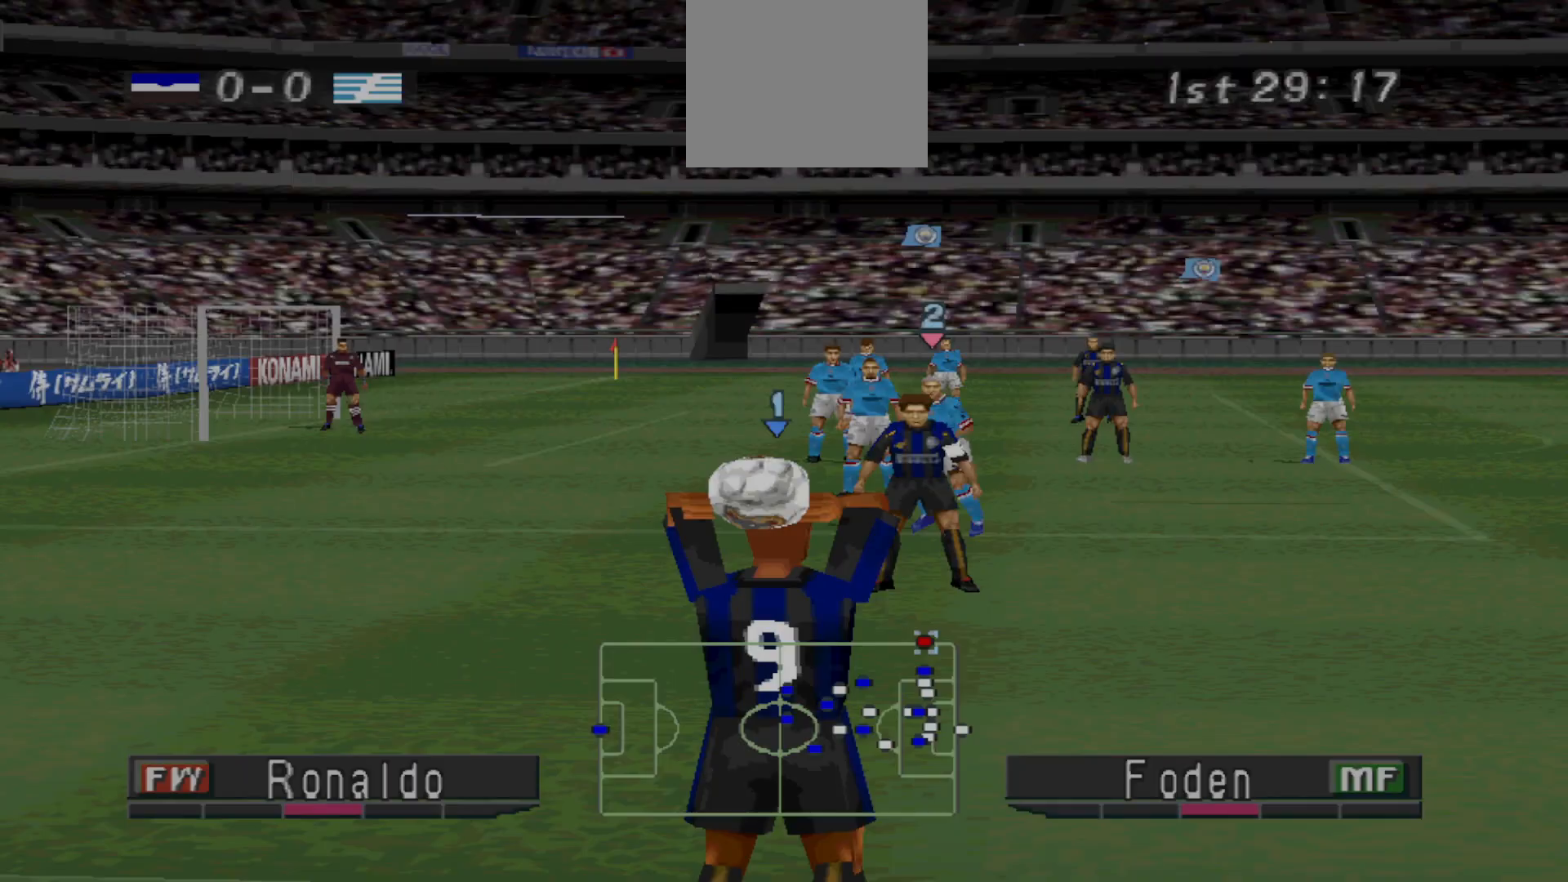
{"buttons": ["CROSS"], "events": [[333, "CROSS", "down"]]}
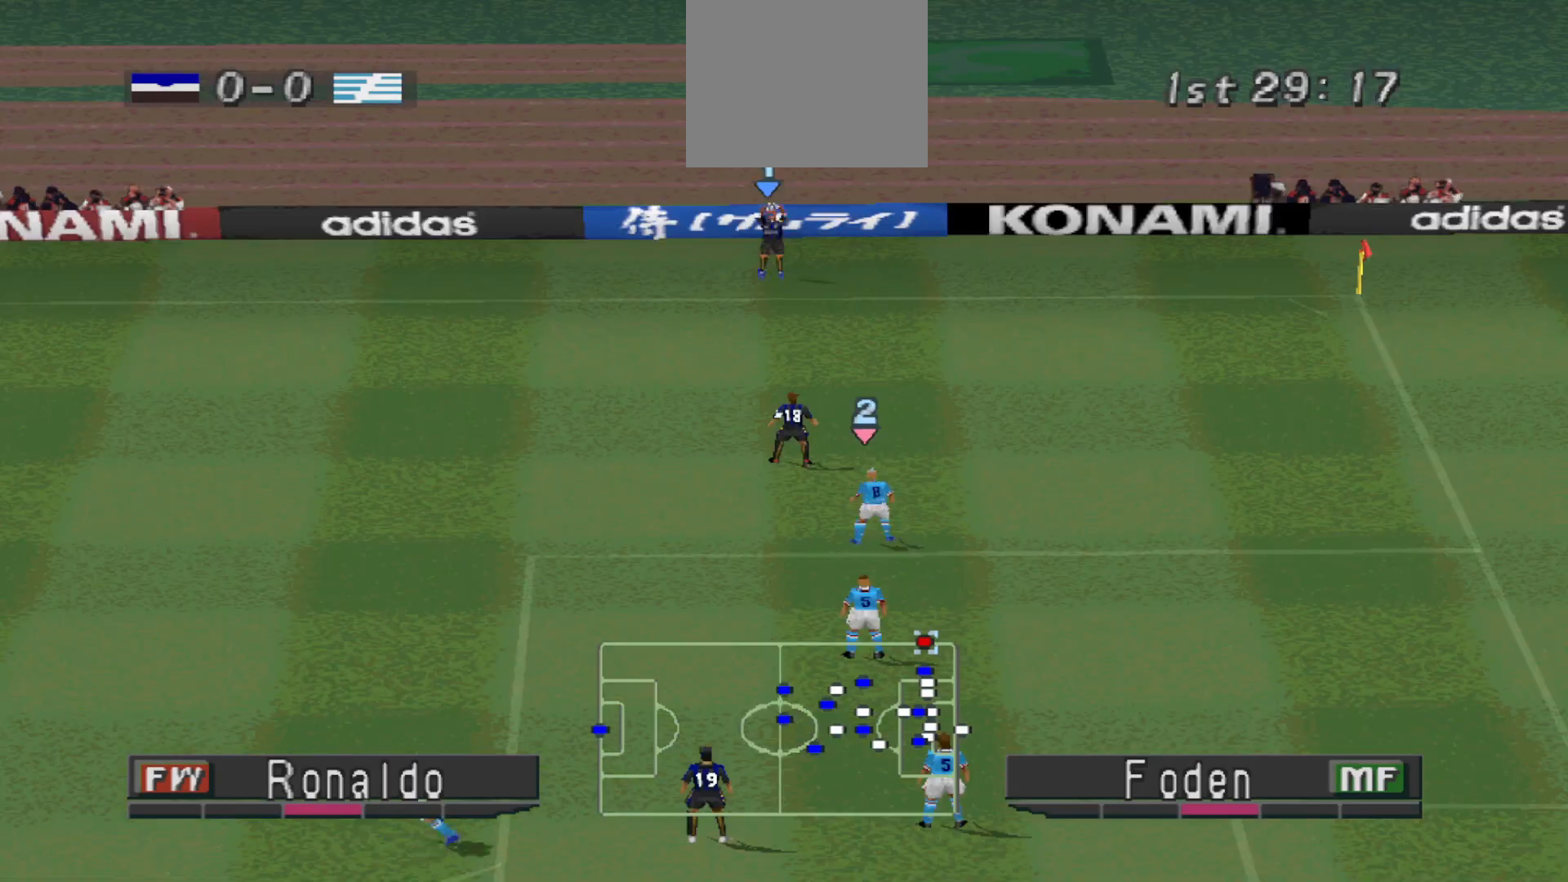
{"buttons": [], "events": [[33, "CROSS", "up"]]}
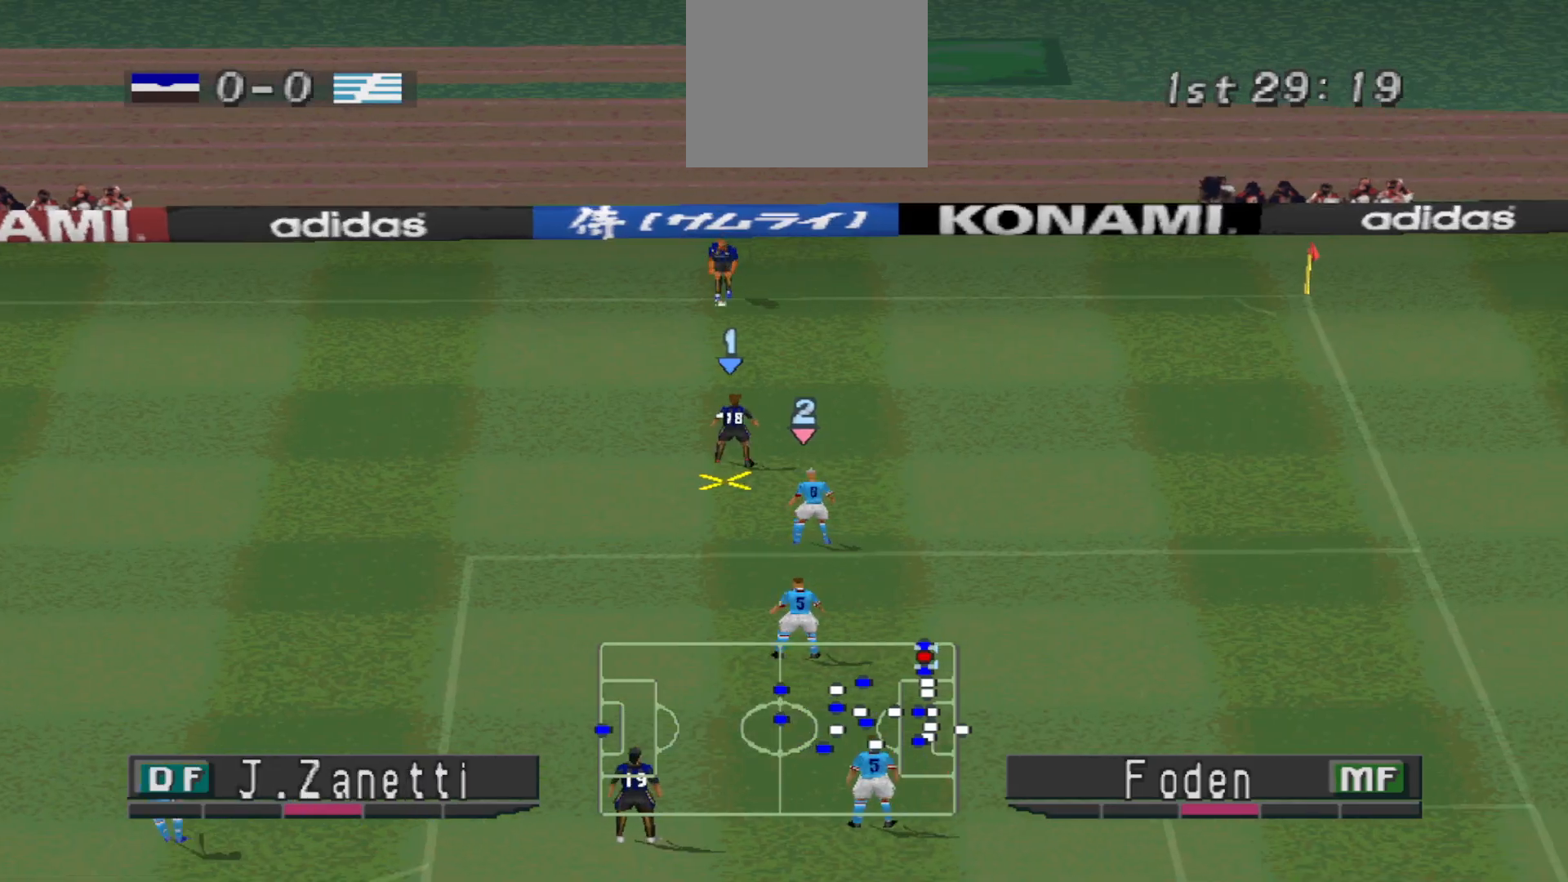
{"buttons": [], "events": []}
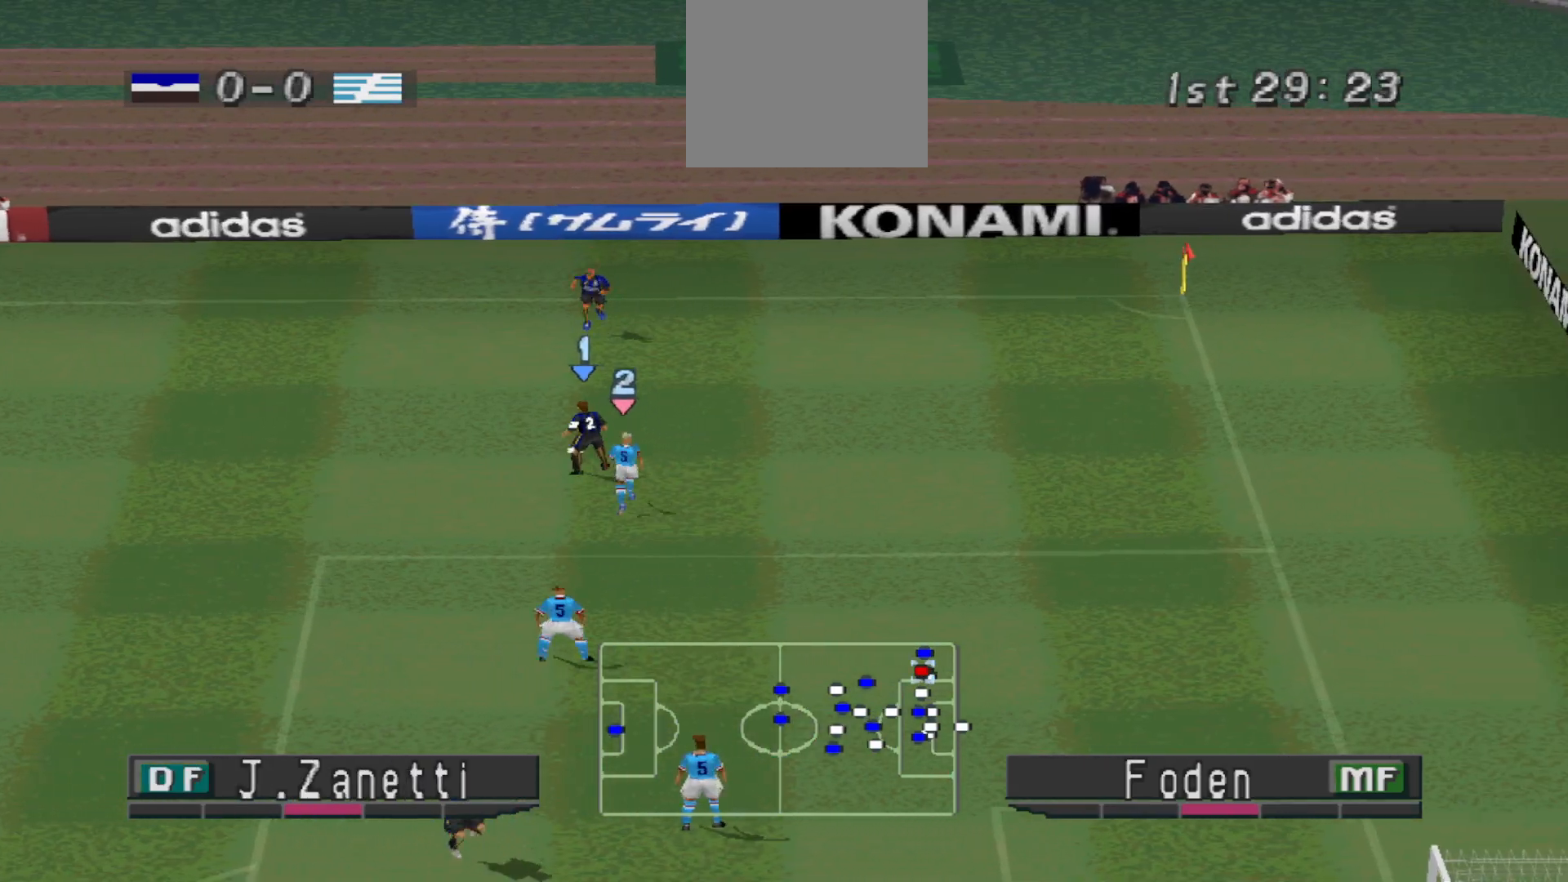
{"buttons": ["DPAD_RIGHT"], "events": [[33, "DPAD_UP", "down"], [133, "DPAD_RIGHT", "down"], [433, "DPAD_UP", "up"]]}
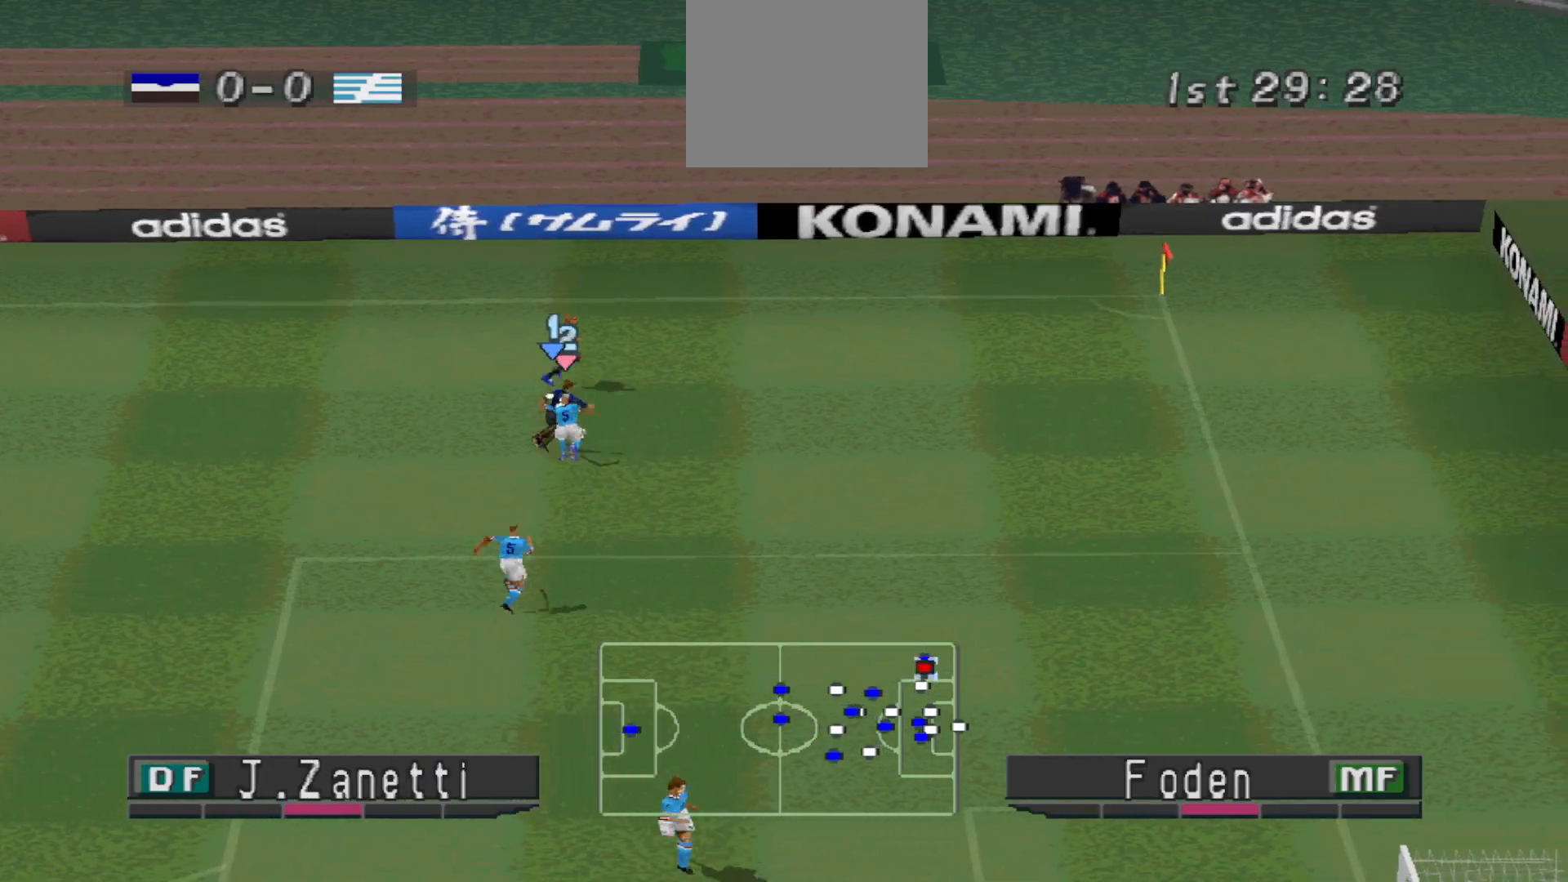
{"buttons": ["CIRCLE", "DPAD_RIGHT"], "events": [[467, "CIRCLE", "down"]]}
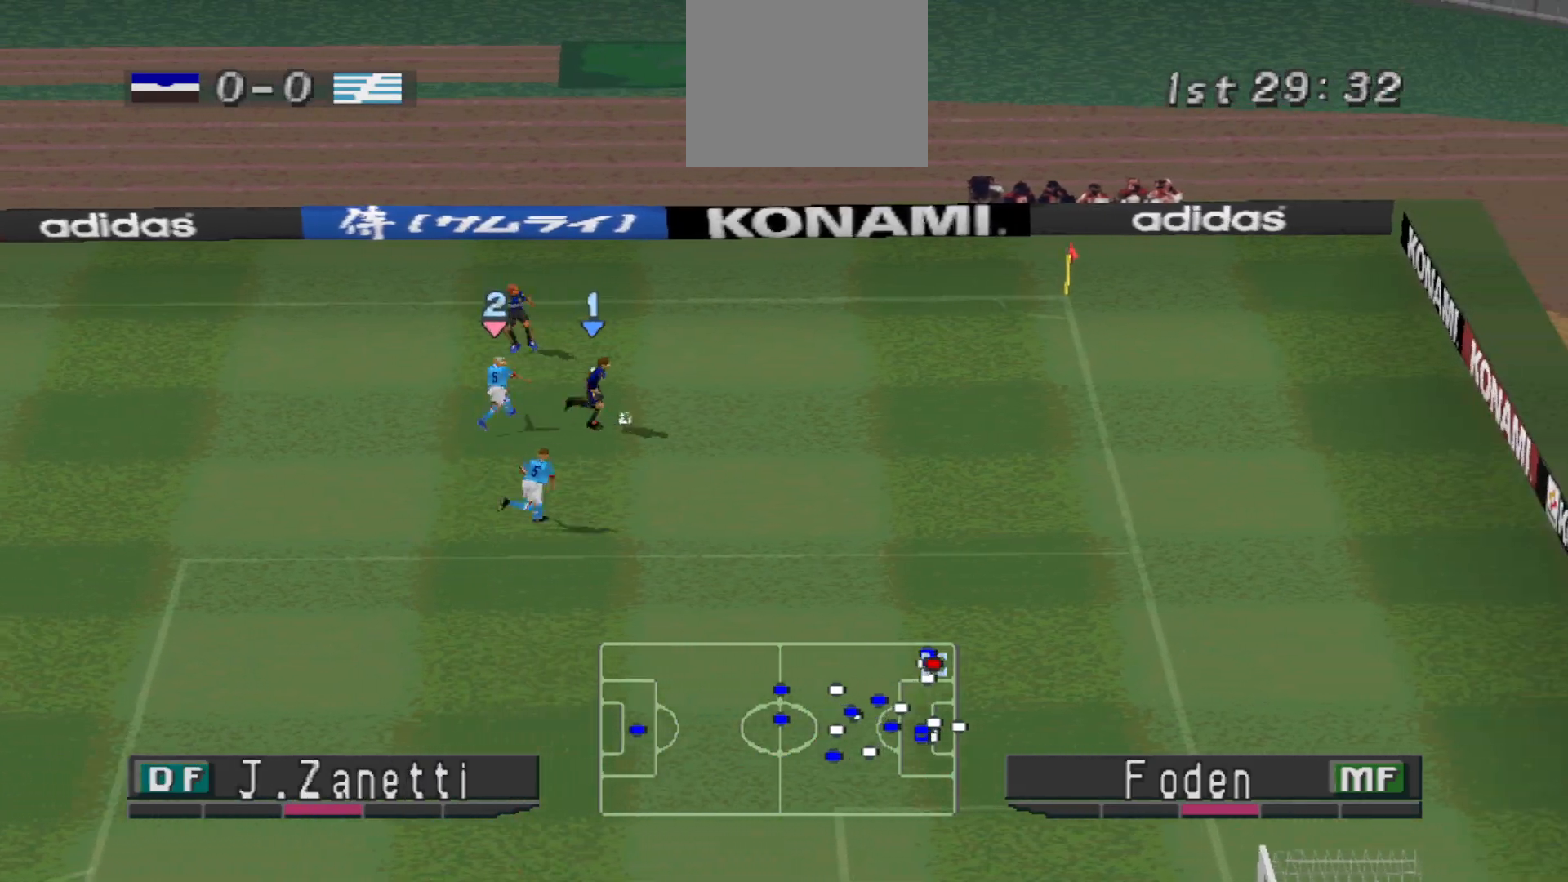
{"buttons": [], "events": [[67, "CIRCLE", "up"], [200, "DPAD_RIGHT", "up"]]}
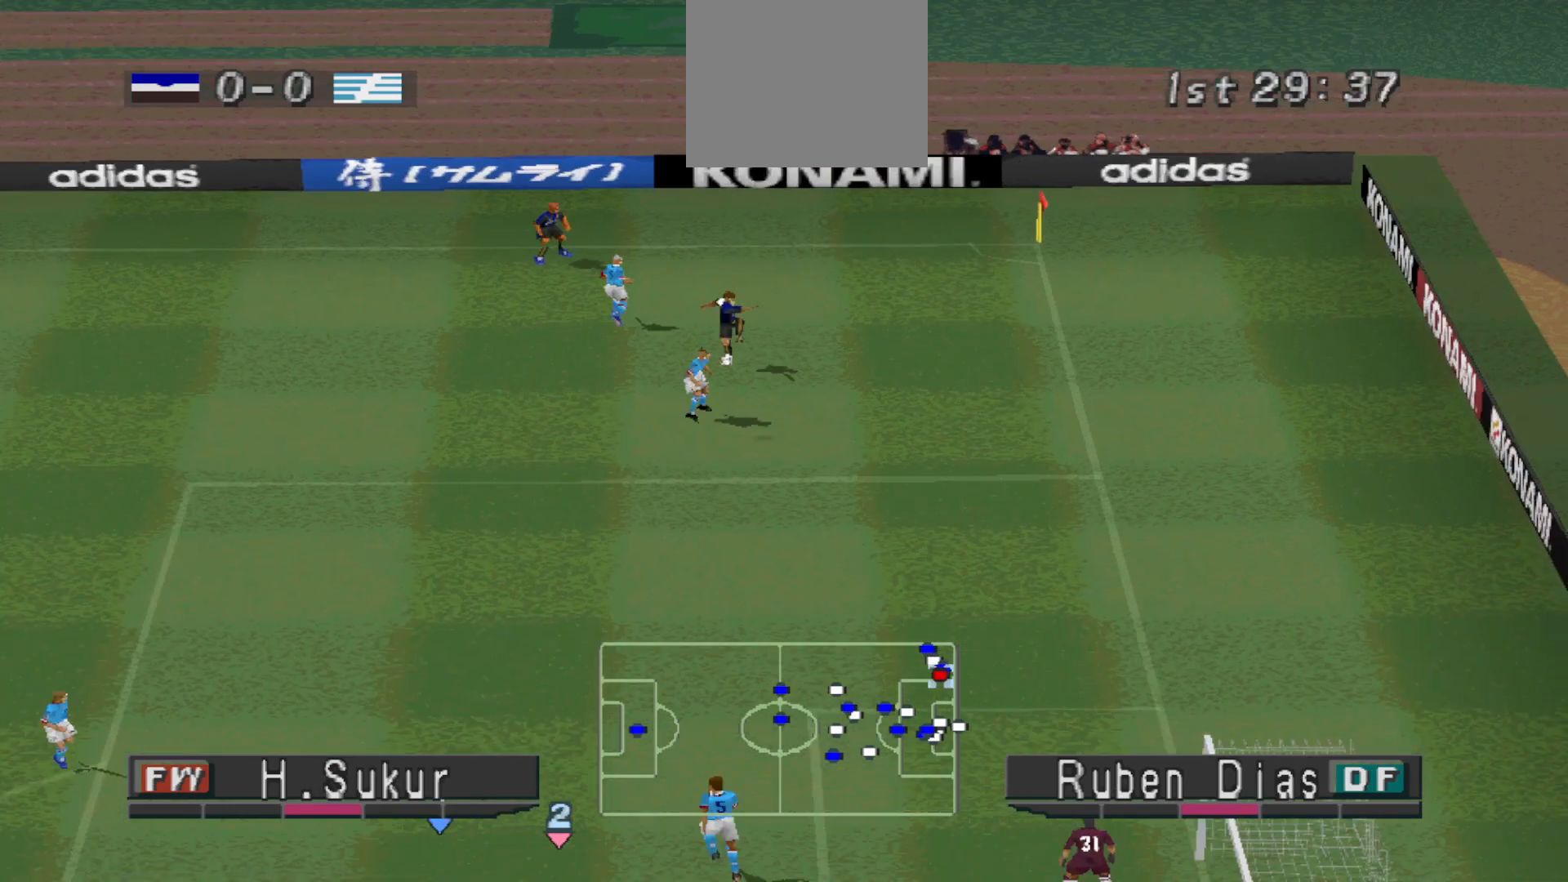
{"buttons": [], "events": []}
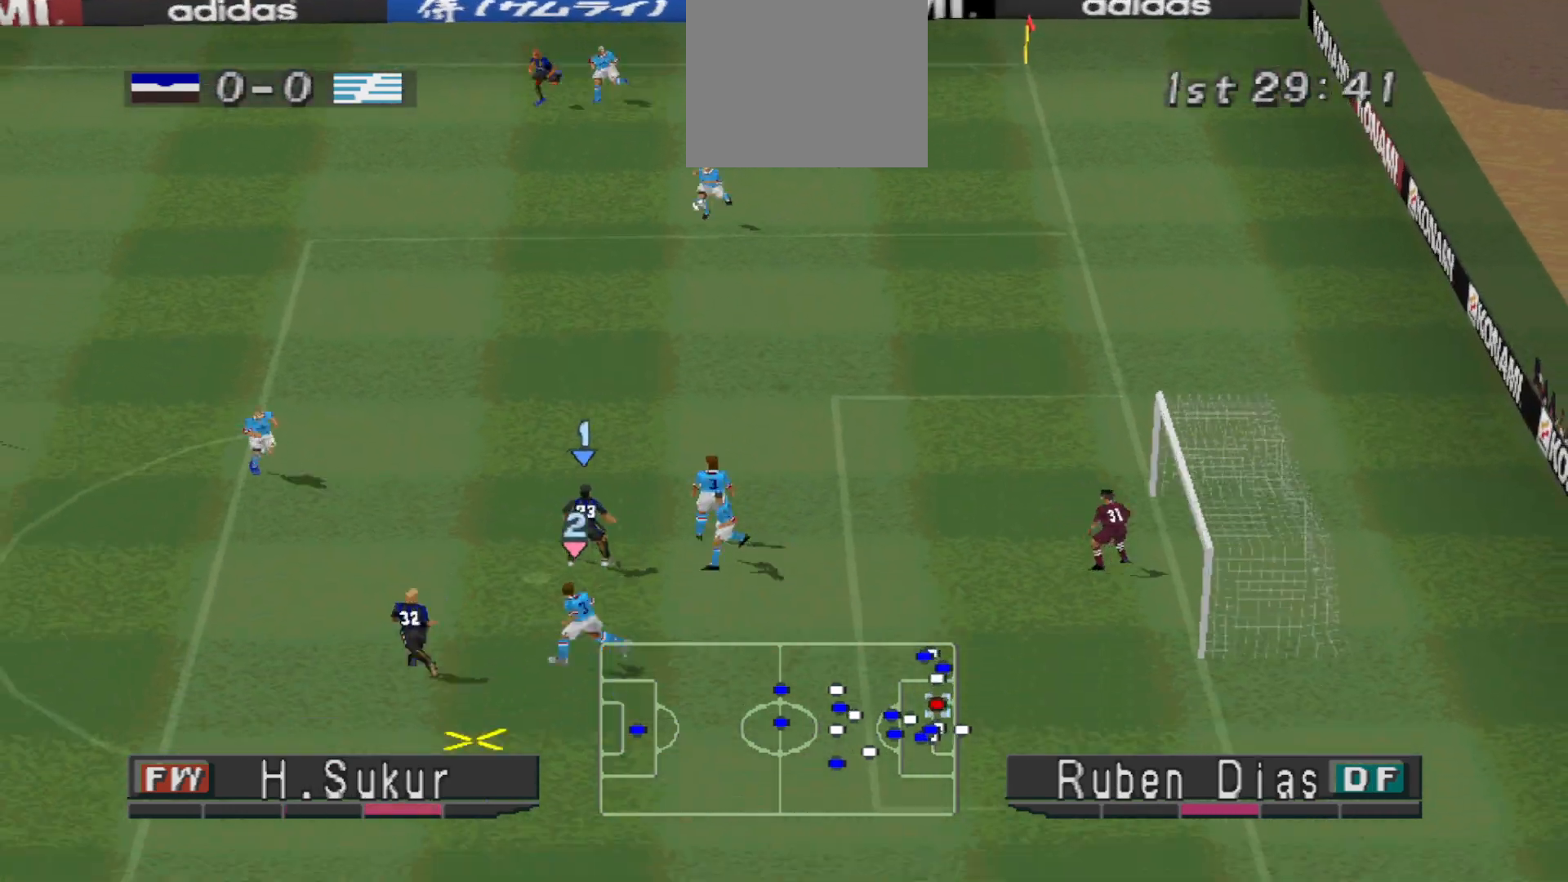
{"buttons": ["SQUARE", "DPAD_UP"], "events": [[133, "SQUARE", "down"], [200, "DPAD_UP", "down"]]}
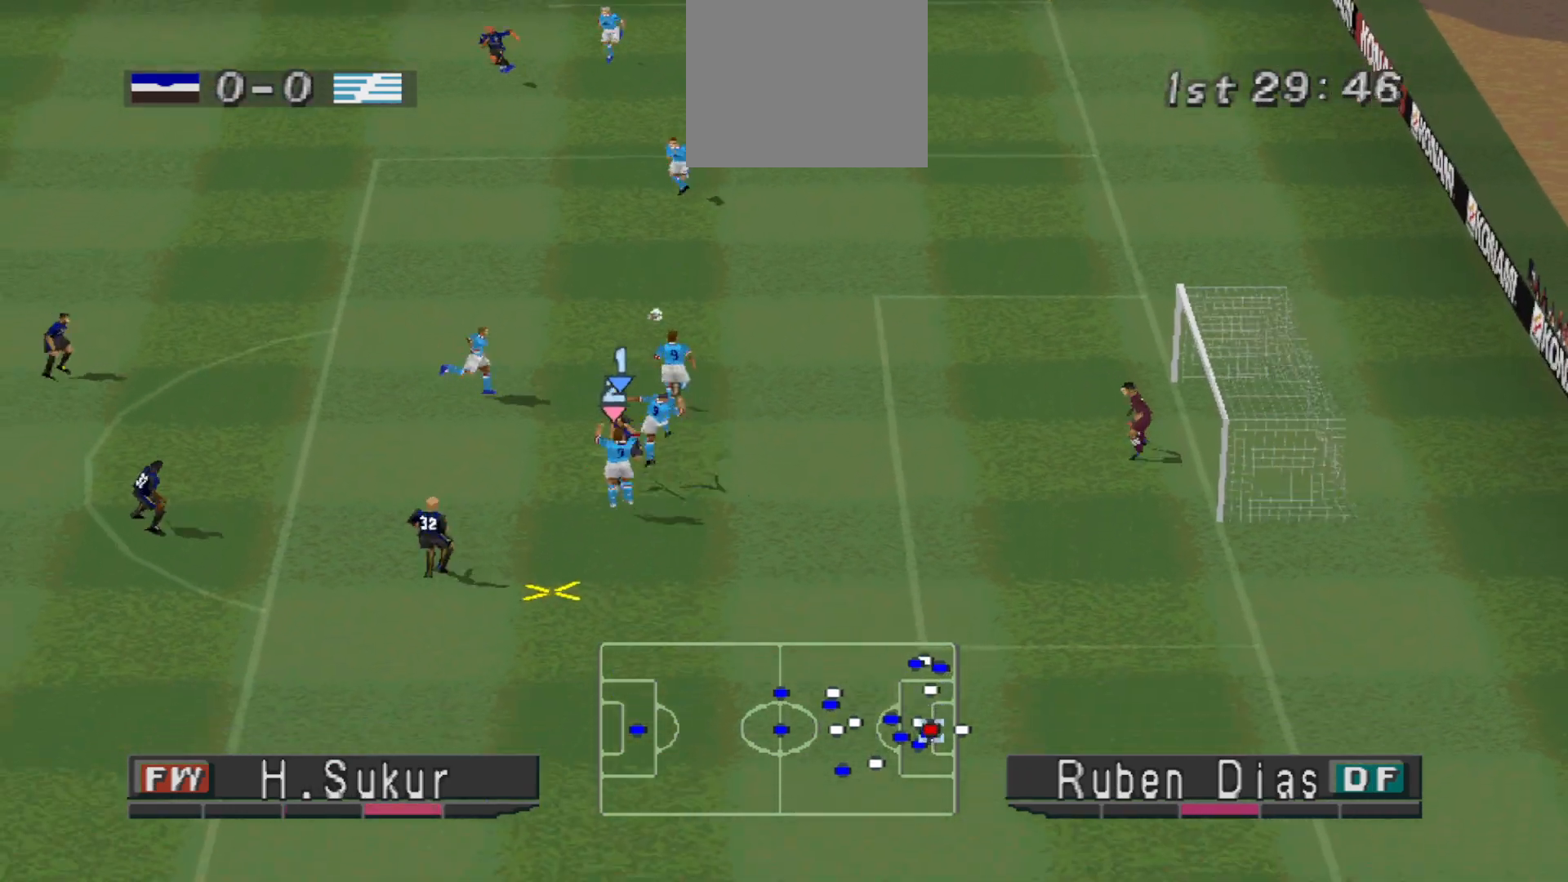
{"buttons": ["L1"], "events": [[400, "DPAD_UP", "up"], [433, "SQUARE", "up"], [467, "L1", "down"]]}
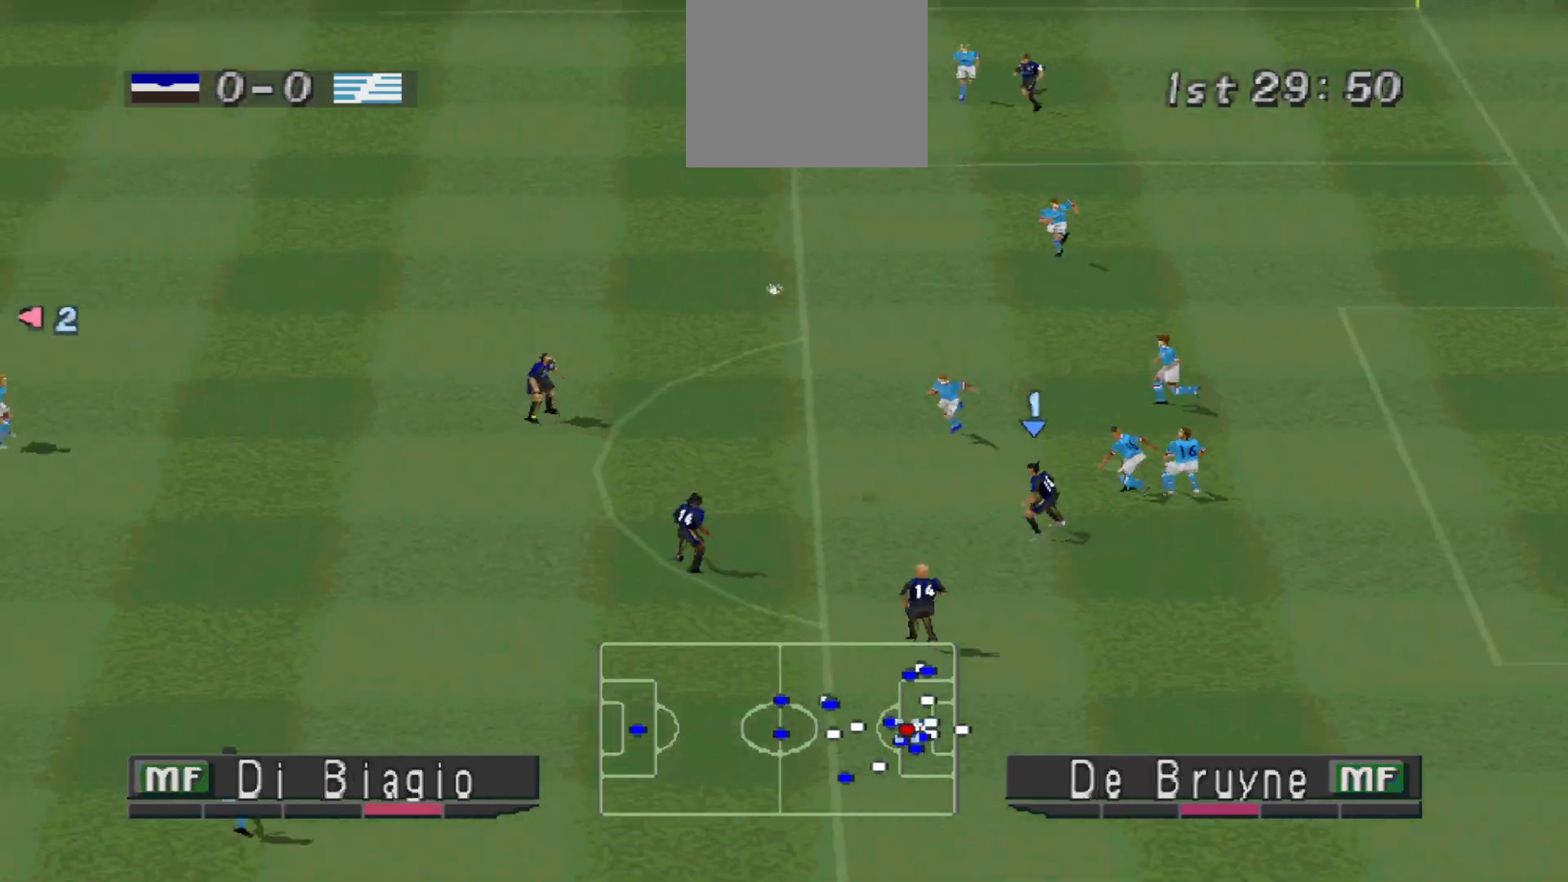
{"buttons": ["CROSS", "R1", "DPAD_RIGHT"], "events": [[67, "L1", "up"], [167, "R1", "down"], [200, "DPAD_RIGHT", "down"], [500, "CROSS", "down"]]}
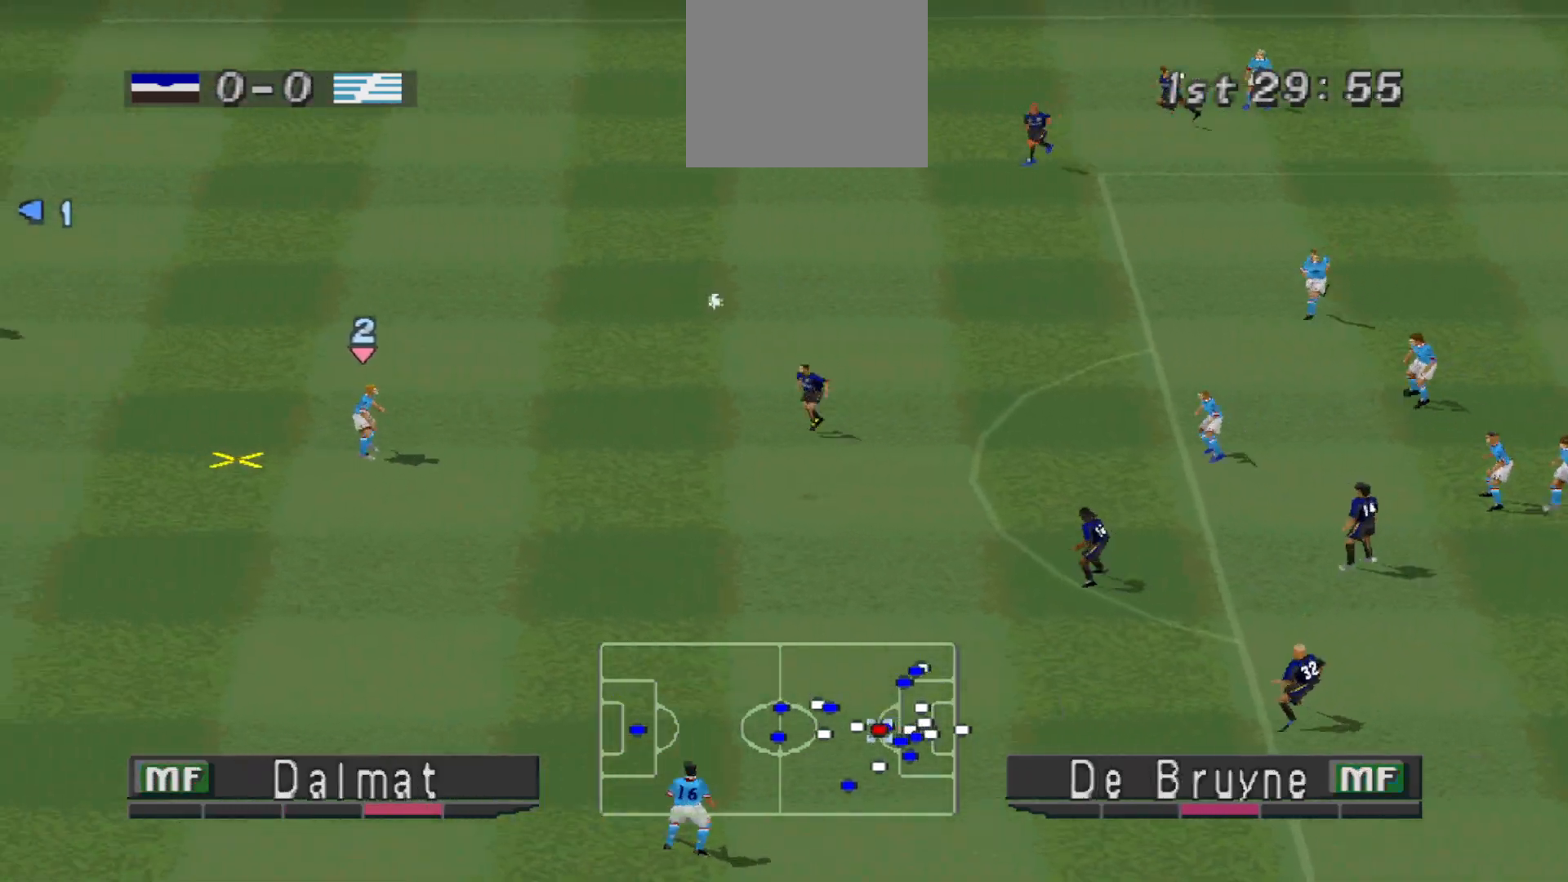
{"buttons": ["R1", "DPAD_DOWN"], "events": [[100, "CROSS", "up"], [133, "DPAD_DOWN", "down"], [200, "DPAD_RIGHT", "up"]]}
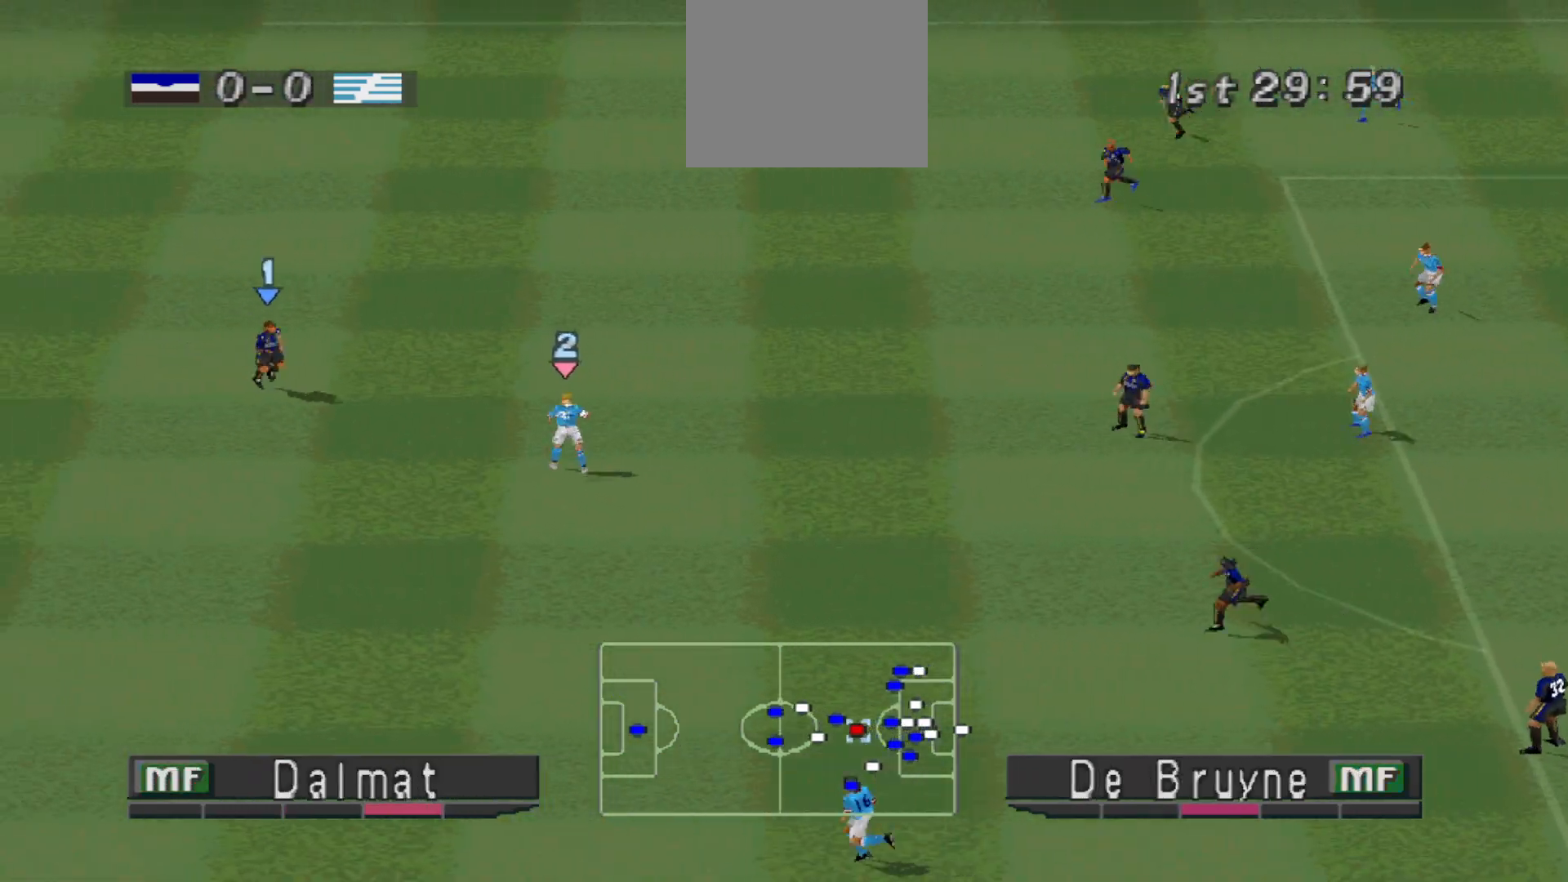
{"buttons": ["CROSS", "SQUARE", "R1", "DPAD_DOWN"], "events": [[200, "CROSS", "down"], [333, "SQUARE", "down"]]}
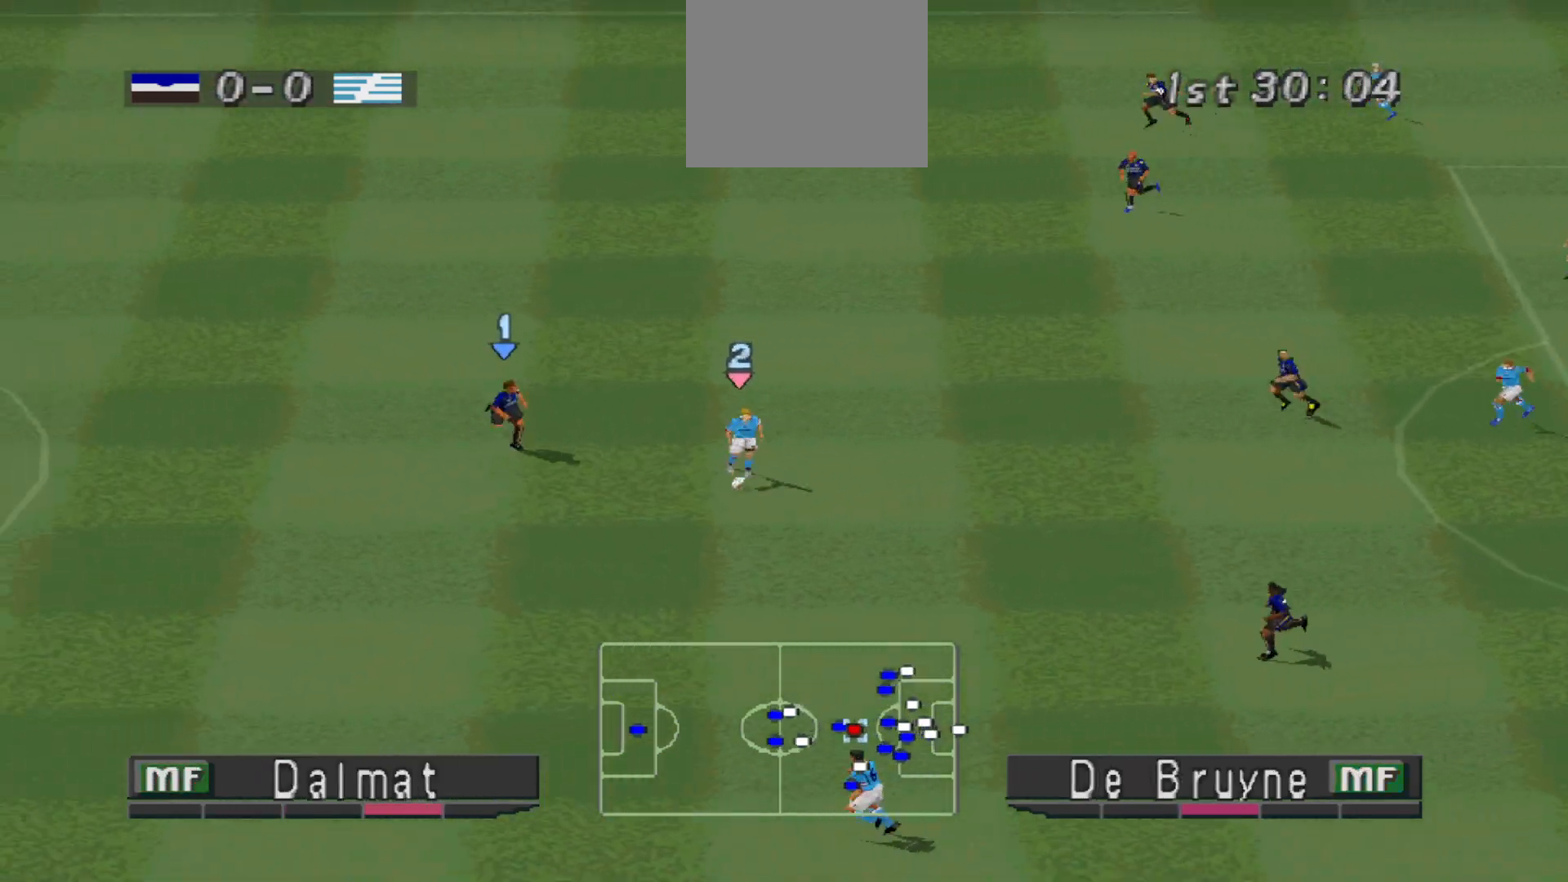
{"buttons": ["CROSS", "SQUARE", "R1"], "events": [[500, "DPAD_DOWN", "up"]]}
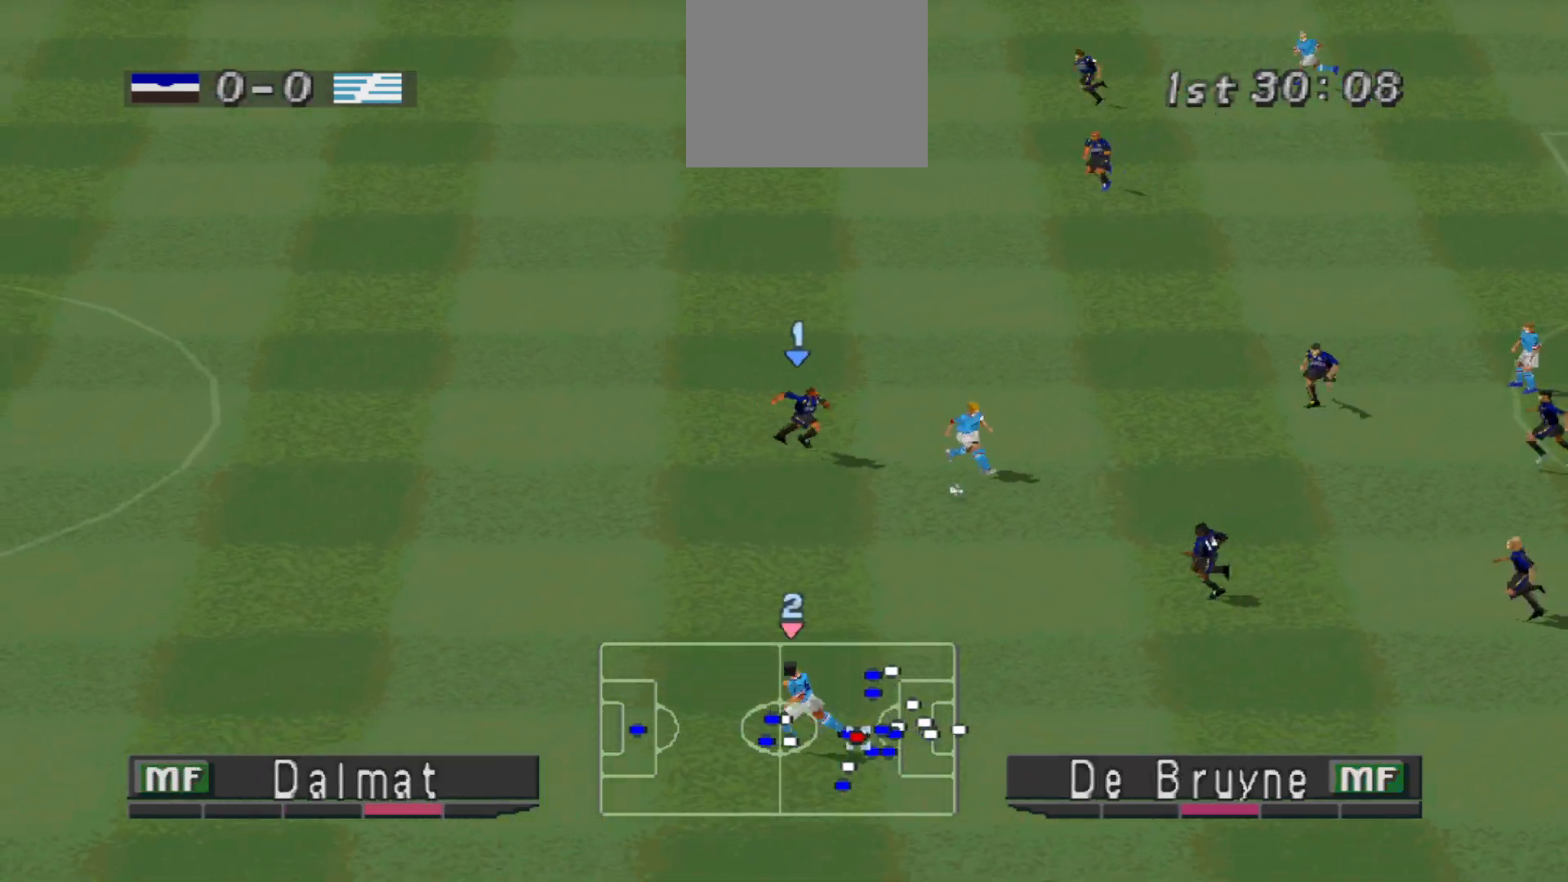
{"buttons": ["R1", "DPAD_LEFT"], "events": [[33, "DPAD_LEFT", "down"], [200, "L1", "down"], [333, "L1", "up"], [433, "SQUARE", "up"], [467, "CROSS", "up"]]}
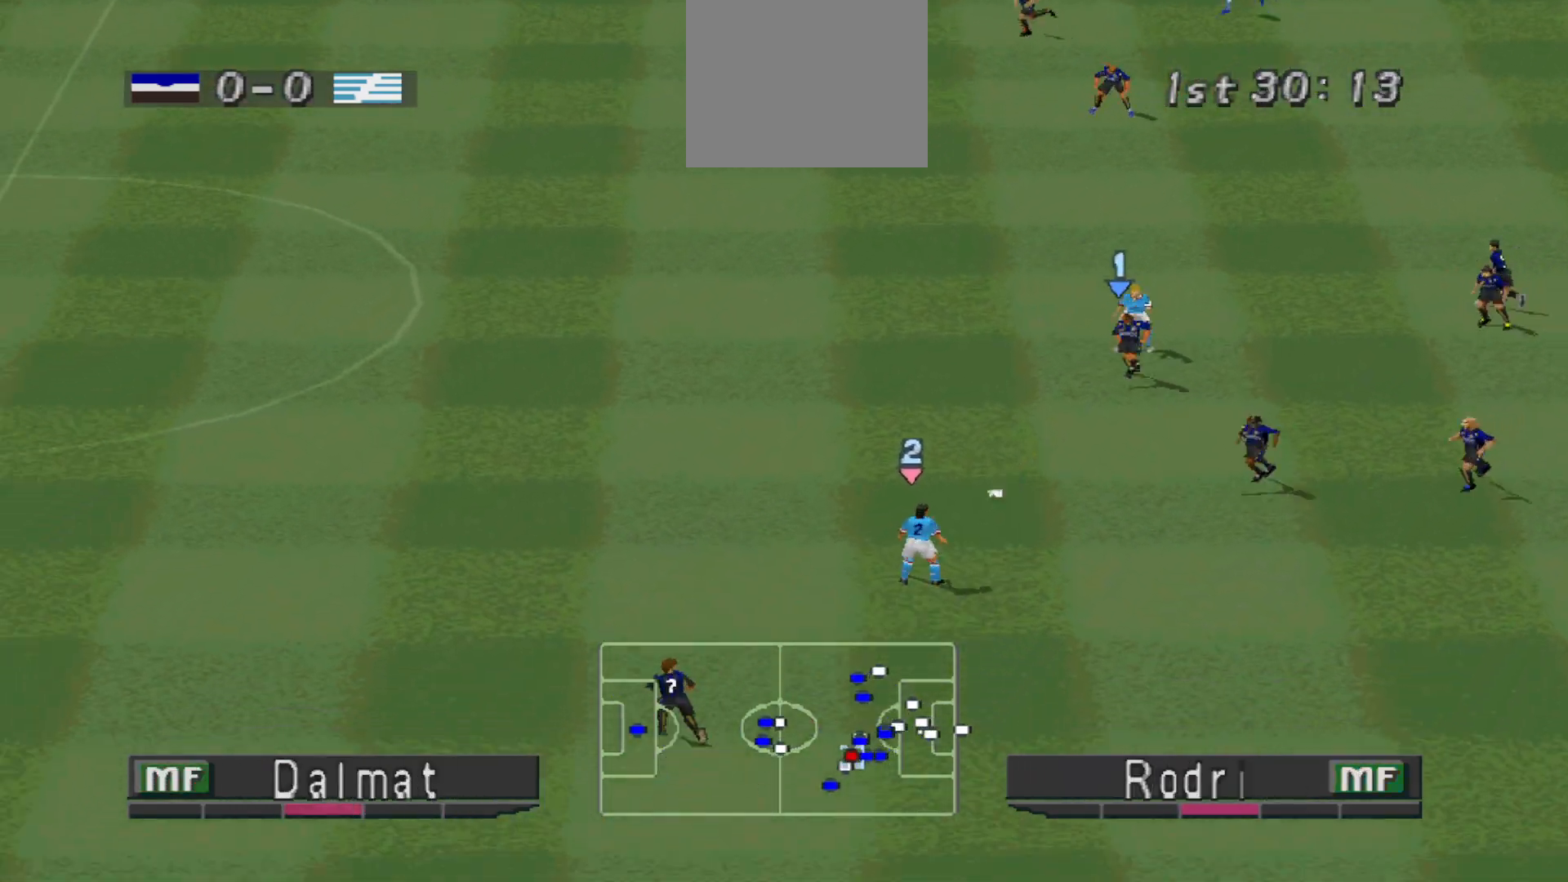
{"buttons": ["CROSS", "SQUARE", "R1", "DPAD_UP"], "events": [[100, "DPAD_LEFT", "up"], [200, "DPAD_UP", "down"], [267, "L1", "down"], [367, "CROSS", "down"], [400, "L1", "up"], [400, "SQUARE", "down"]]}